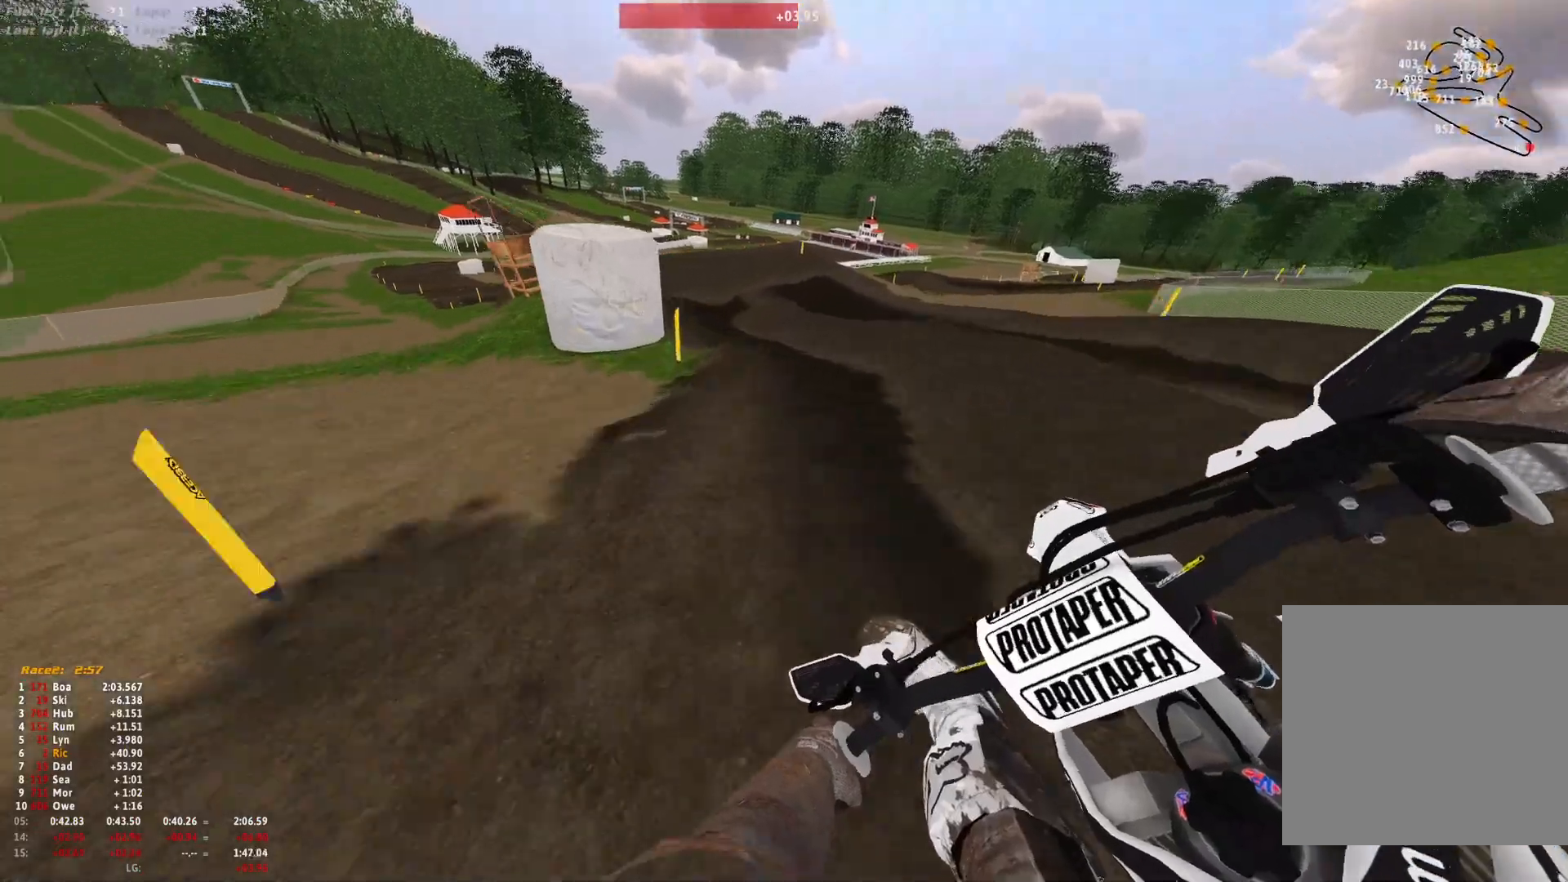
Gameplay with a controller (Xbox layout); each line is a JSON object with the inputs held at the frame after it. "events" lists button and stick changes between this image and that frame as [ms after this image, input, new state], when the widget could be followed in between. Not read: R2.
{"buttons": [], "left_stick": "left", "right_stick": "down-right", "events": [[267, "R1", "up"], [300, "left_stick", "left"]]}
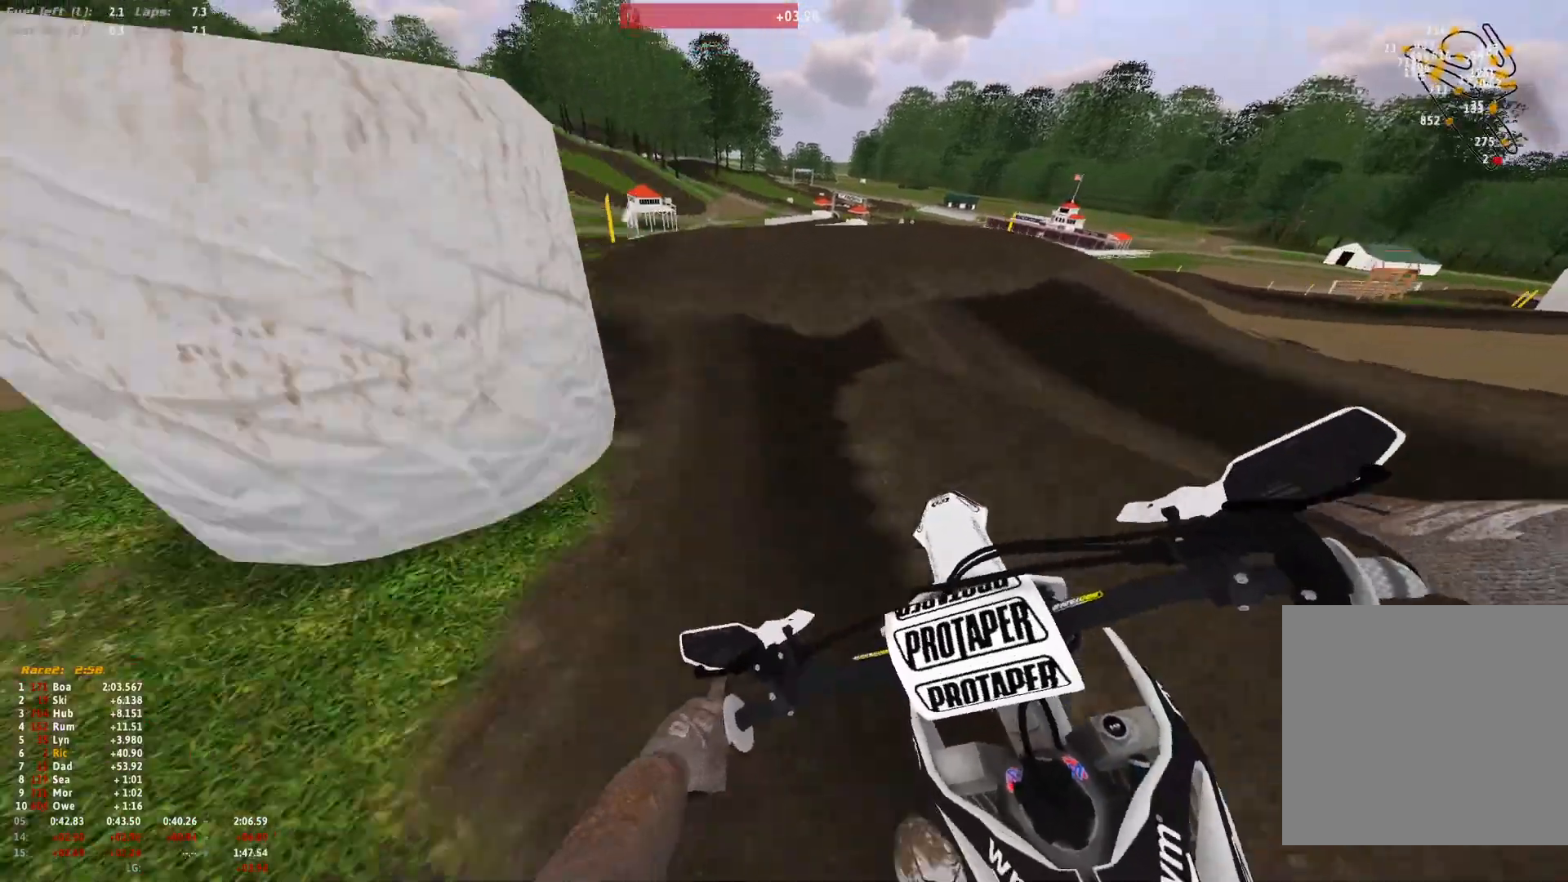
{"buttons": [], "left_stick": "up-left", "right_stick": "up", "events": [[33, "left_stick", "up-left"], [33, "right_stick", "center"], [400, "right_stick", "up"]]}
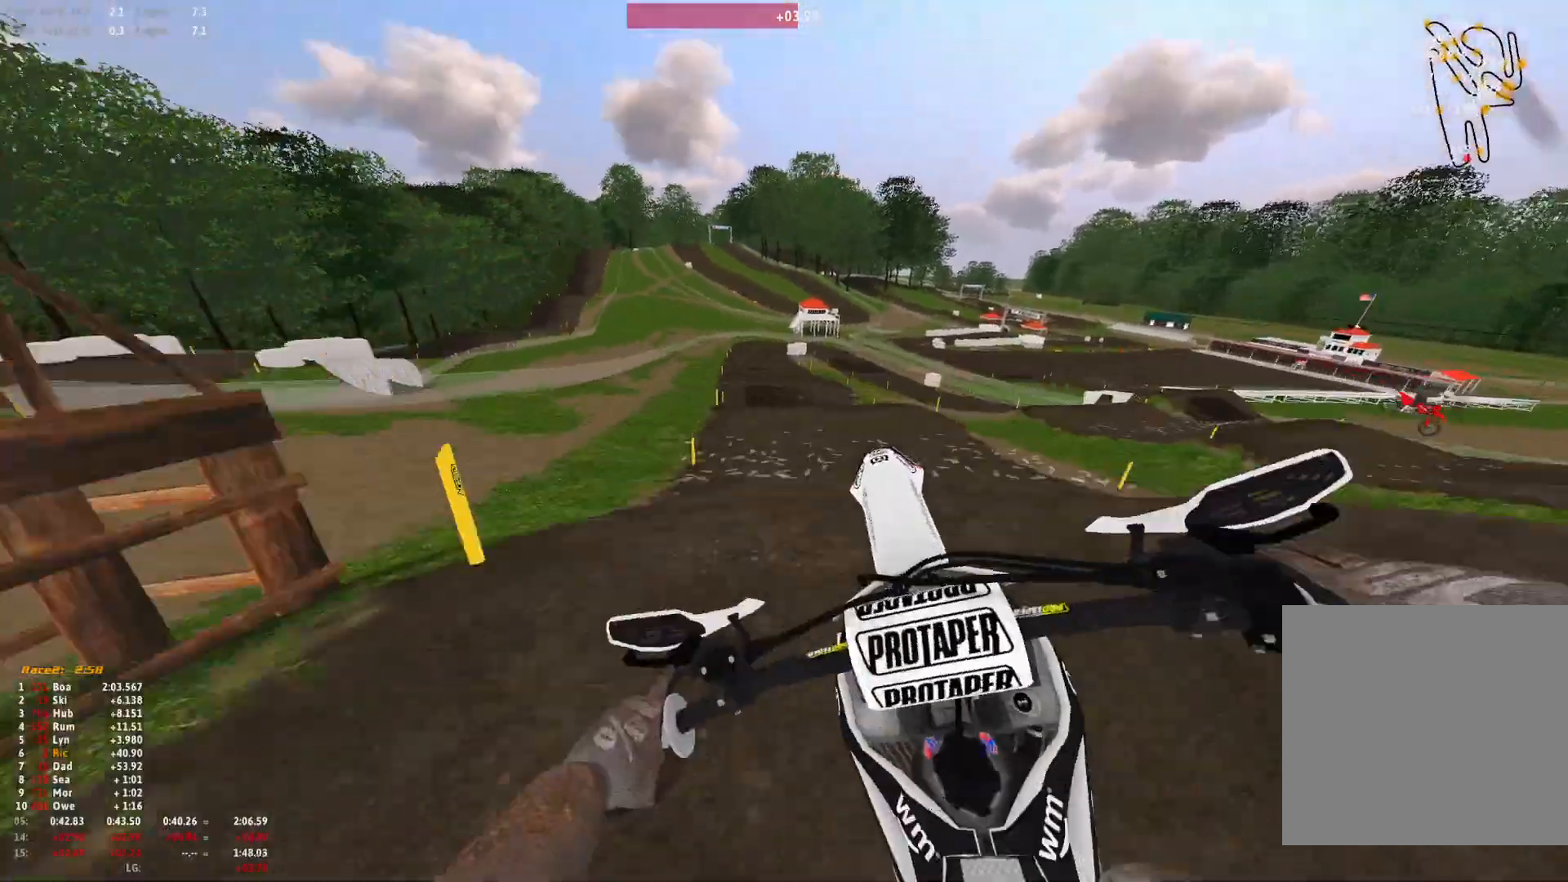
{"buttons": [], "left_stick": "up-left", "right_stick": "center"}
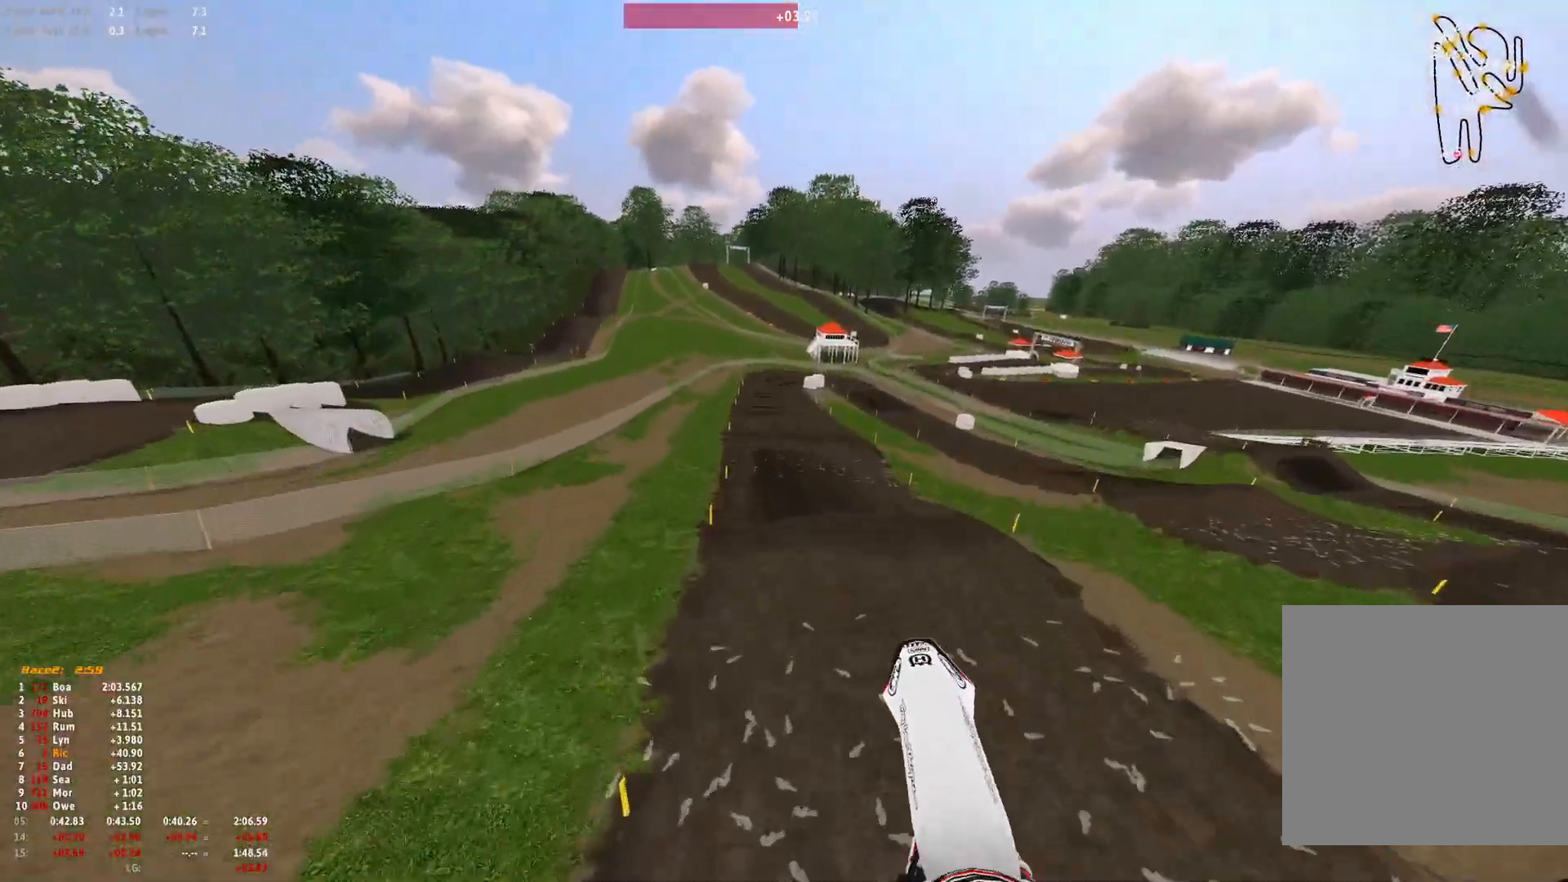
{"buttons": [], "left_stick": "center", "right_stick": "center", "events": [[33, "left_stick", "center"]]}
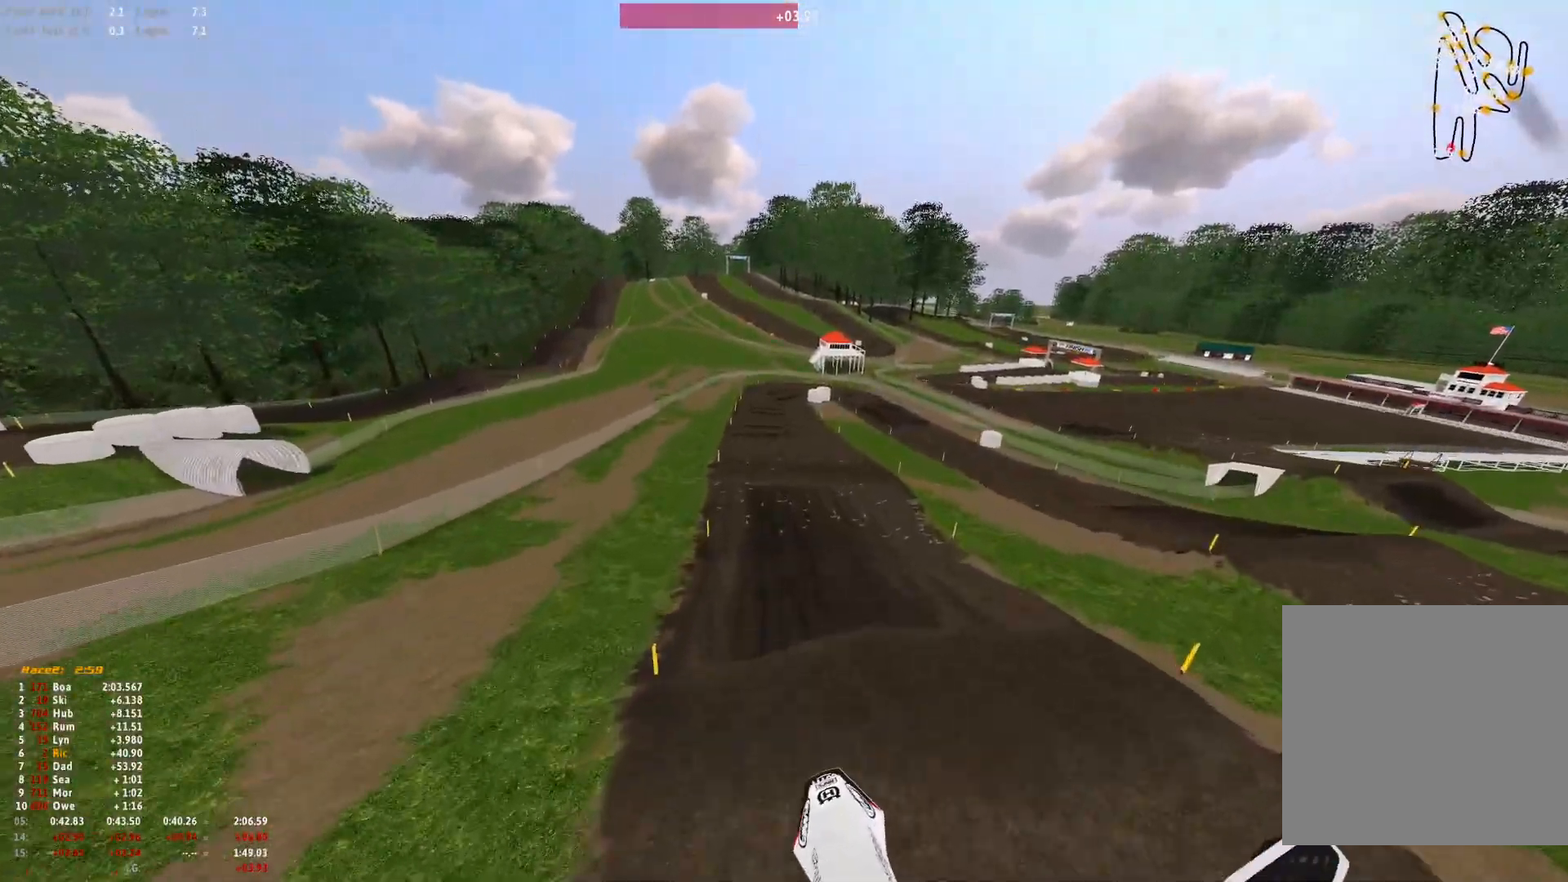
{"buttons": [], "left_stick": "center", "right_stick": "up", "events": [[333, "right_stick", "up"]]}
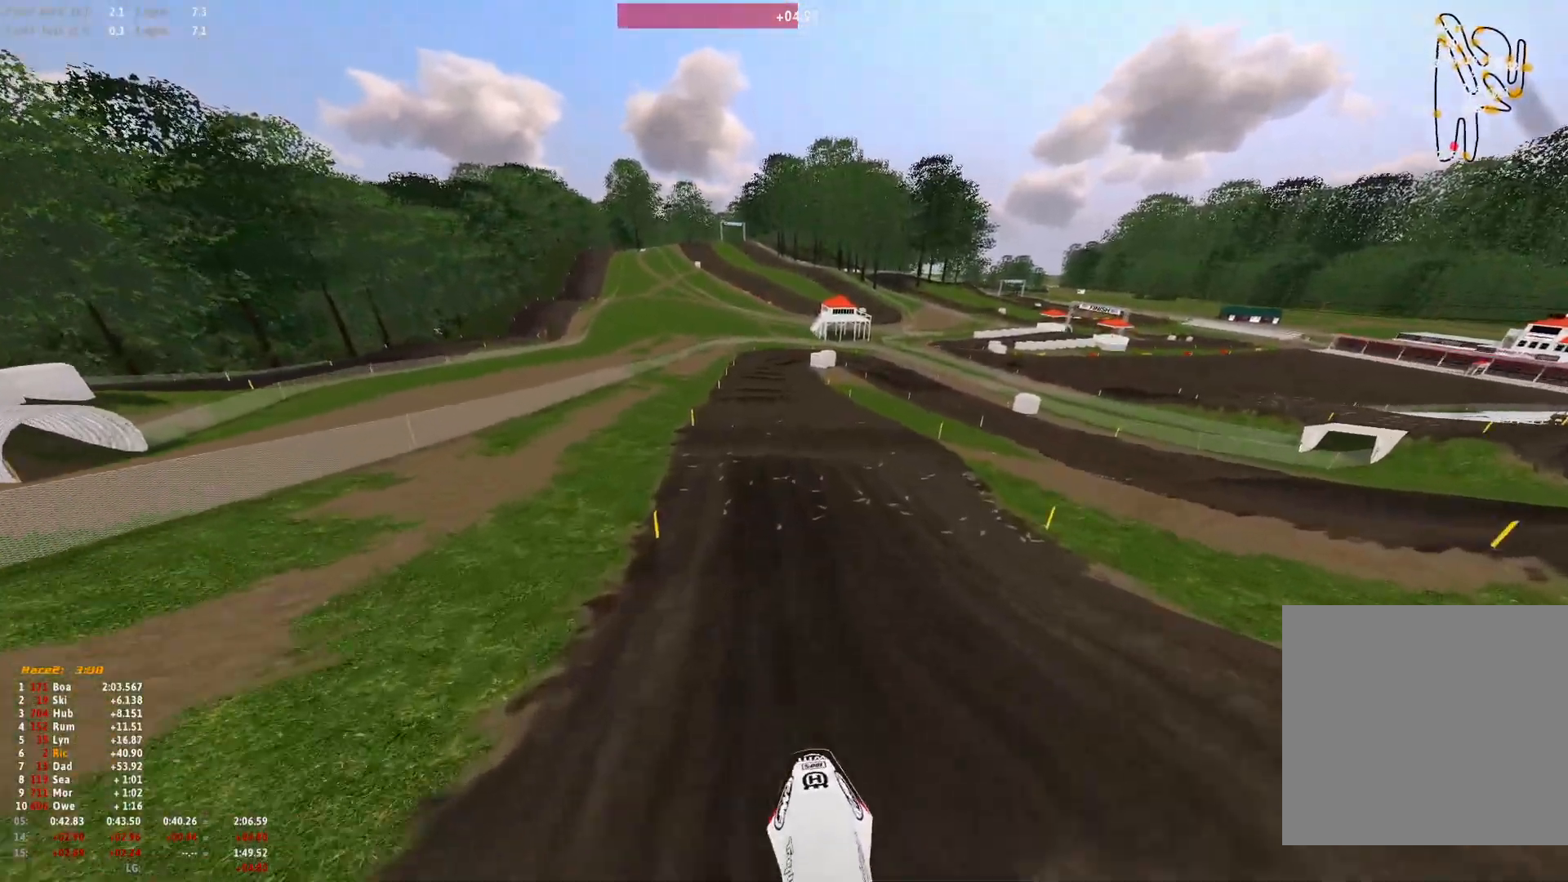
{"buttons": [], "left_stick": "center", "right_stick": "center", "events": [[100, "right_stick", "center"]]}
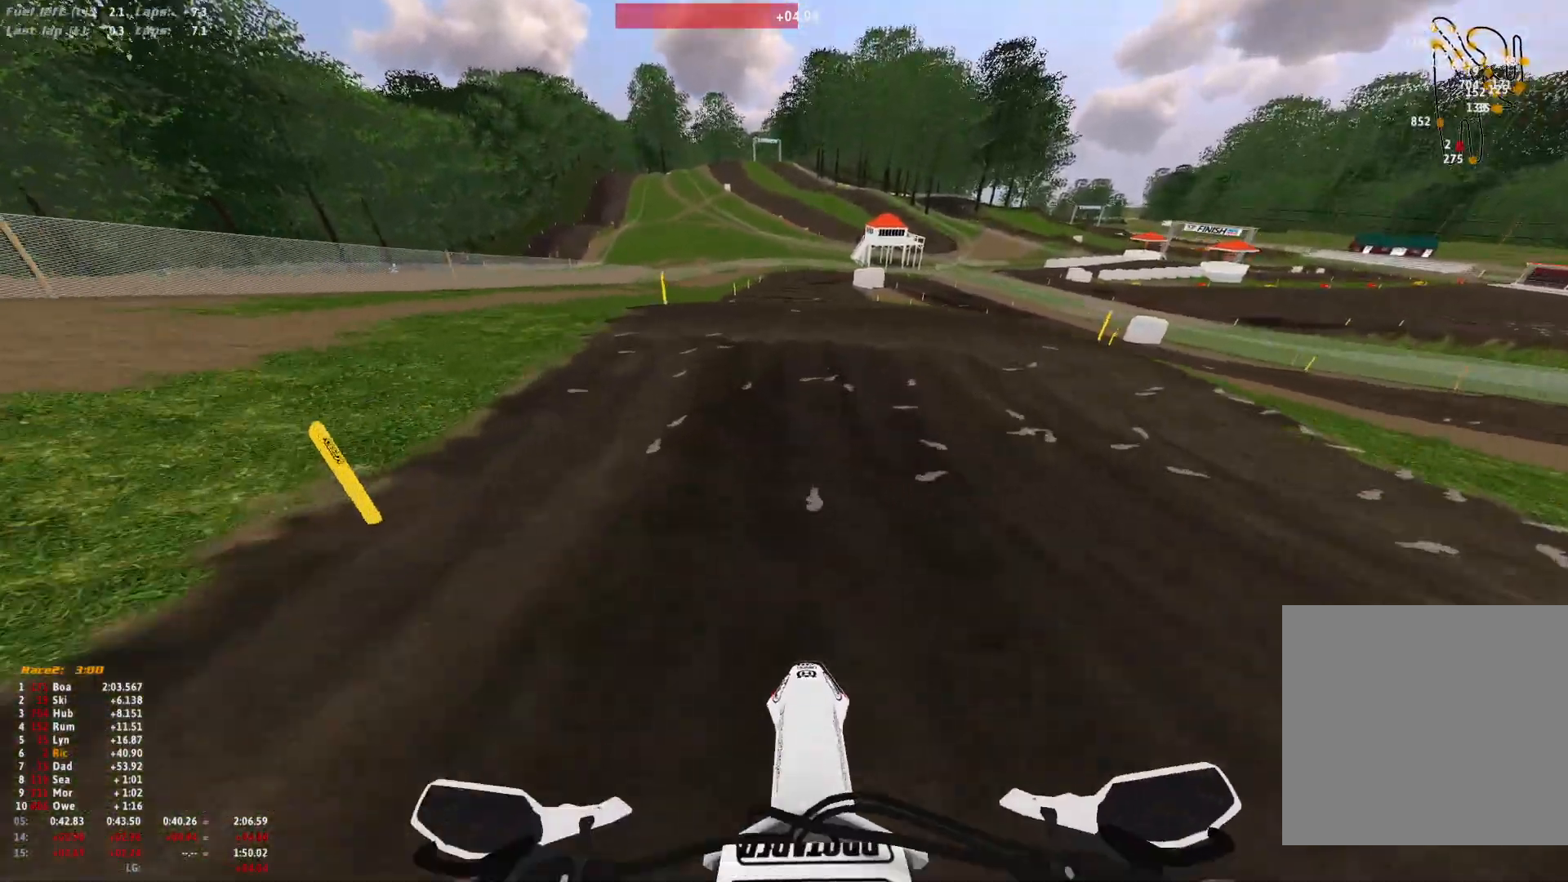
{"buttons": [], "left_stick": "center", "right_stick": "down", "events": [[433, "right_stick", "down"]]}
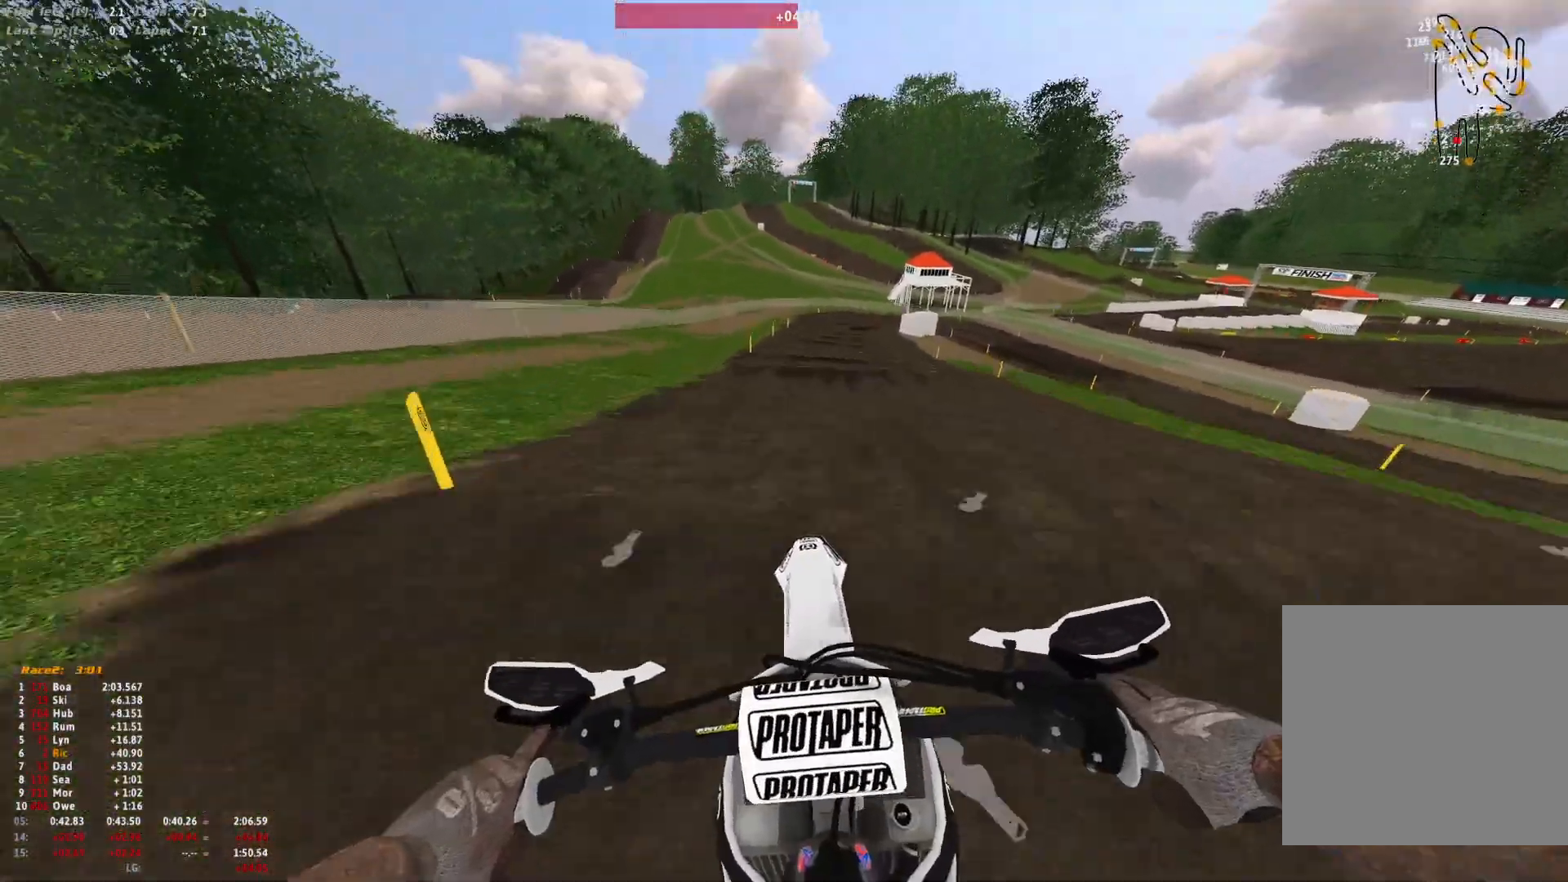
{"buttons": [], "left_stick": "right", "right_stick": "center", "events": [[200, "left_stick", "right"], [333, "right_stick", "center"]]}
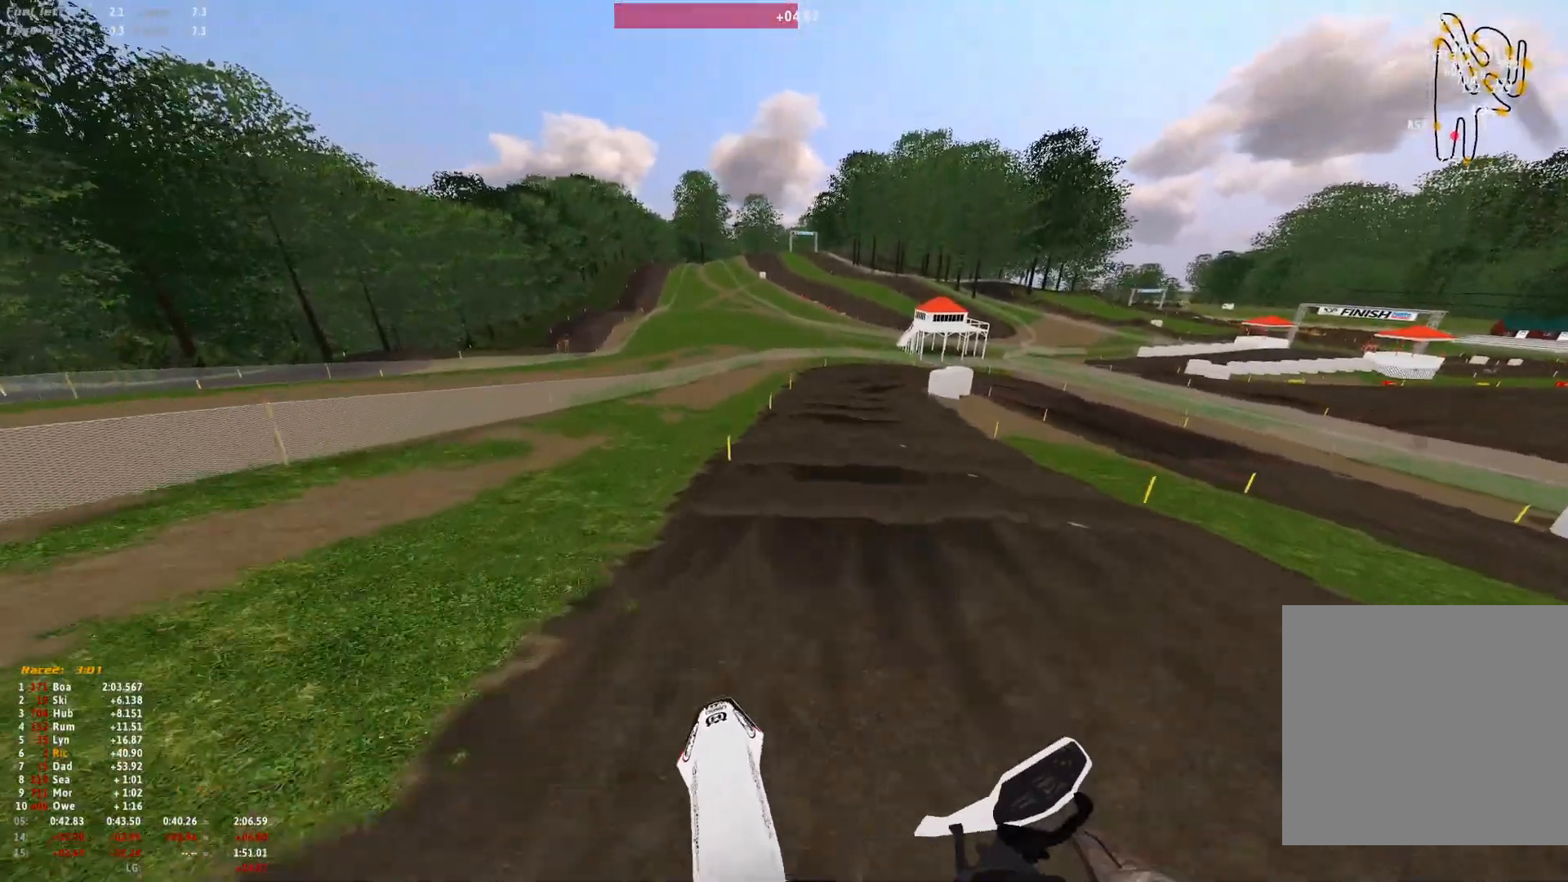
{"buttons": [], "left_stick": "center", "right_stick": "down", "events": [[67, "left_stick", "center"], [400, "right_stick", "down"]]}
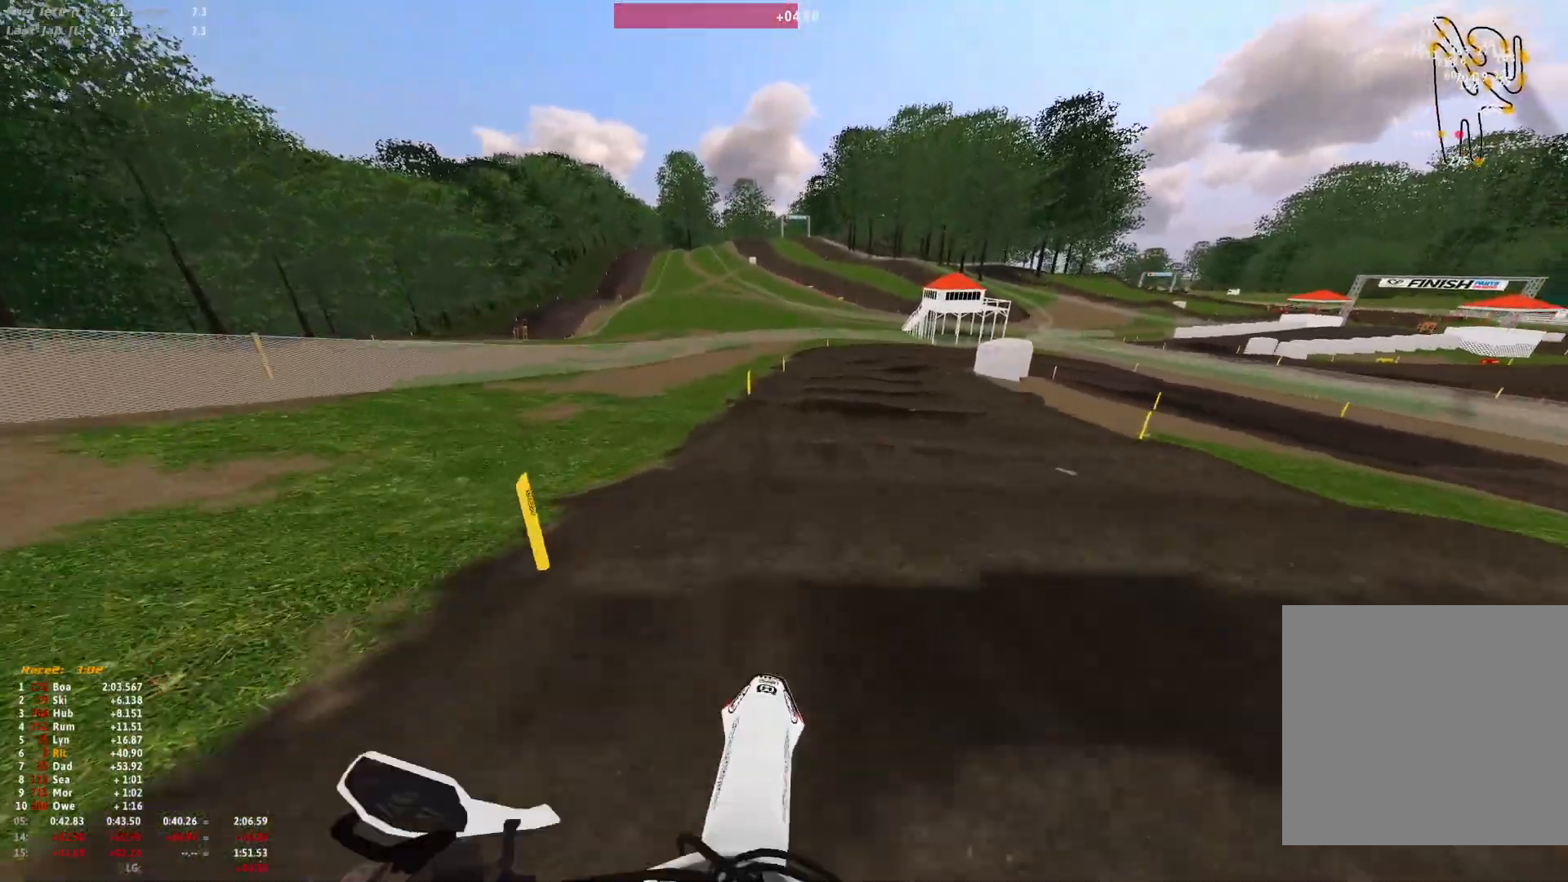
{"buttons": [], "left_stick": "center", "right_stick": "down", "events": []}
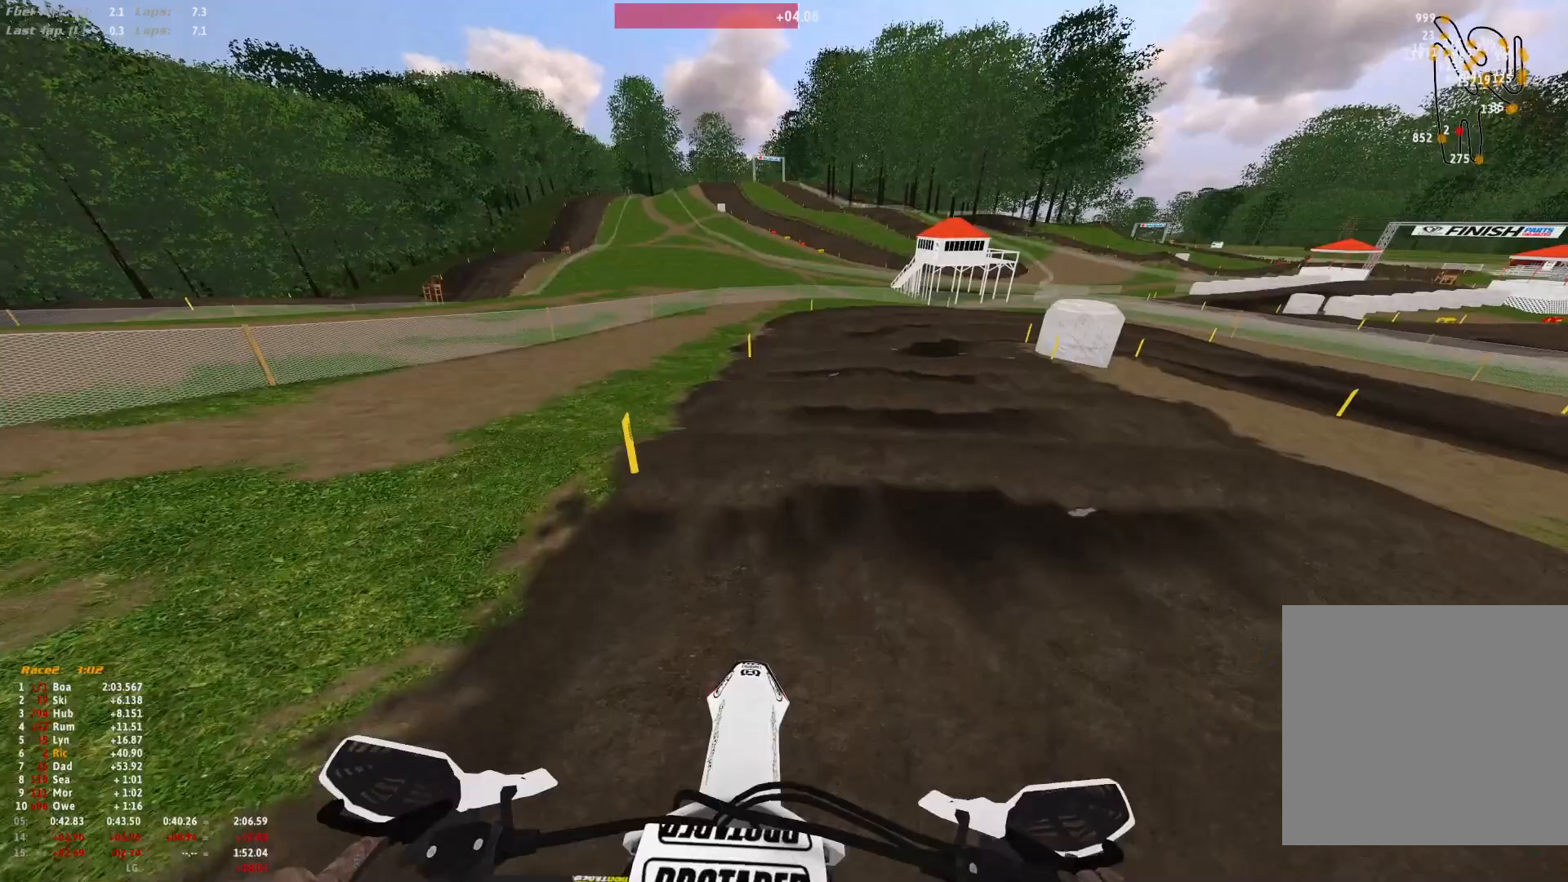
{"buttons": [], "left_stick": "right", "right_stick": "down", "events": [[133, "left_stick", "right"]]}
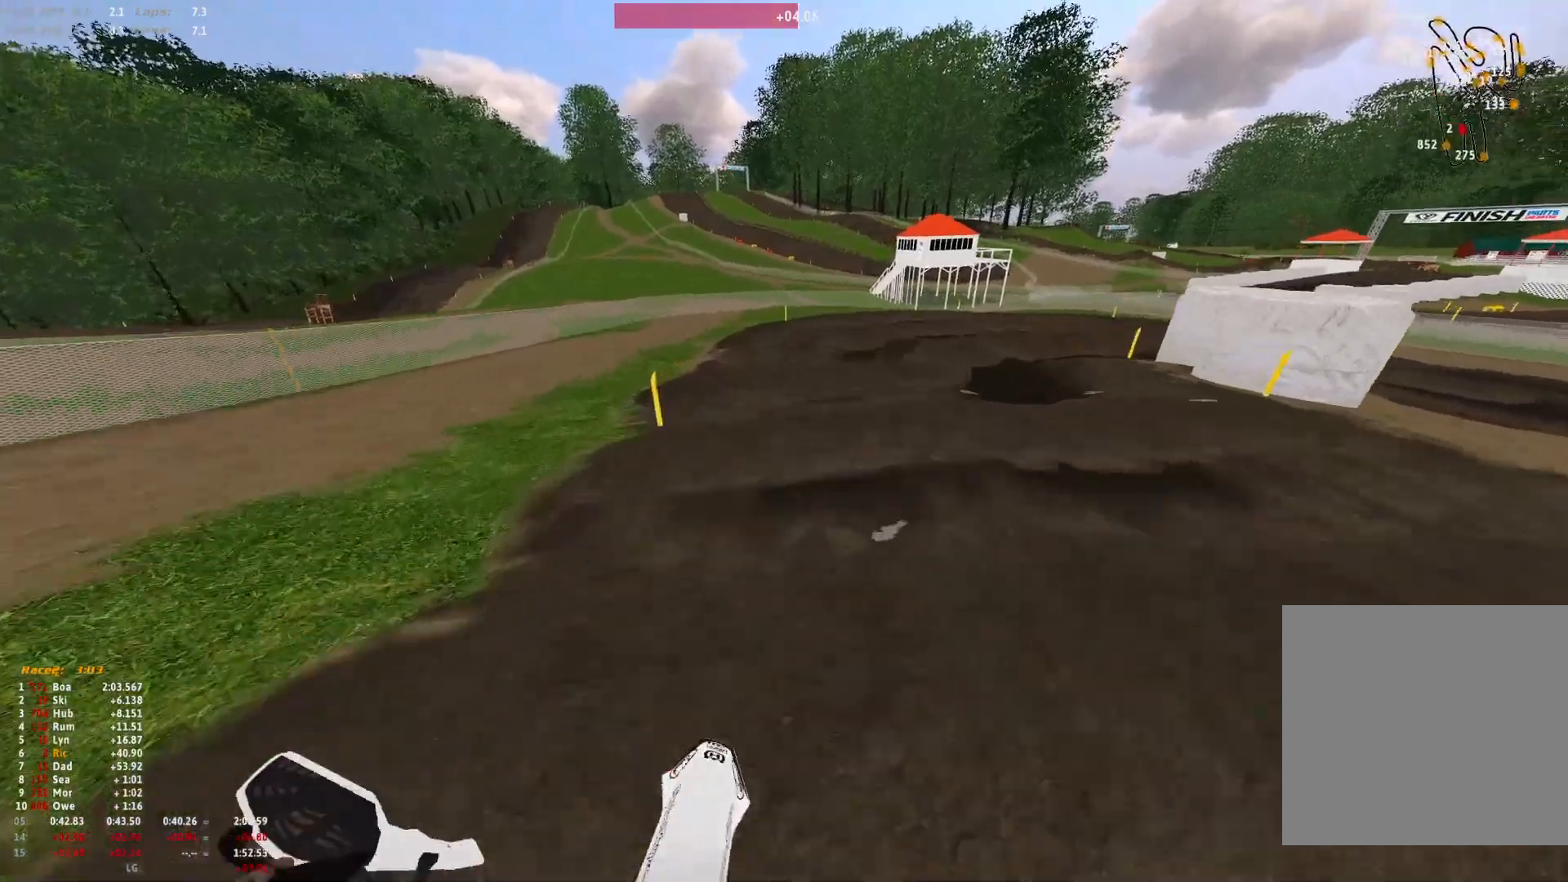
{"buttons": [], "left_stick": "right", "right_stick": "down", "events": []}
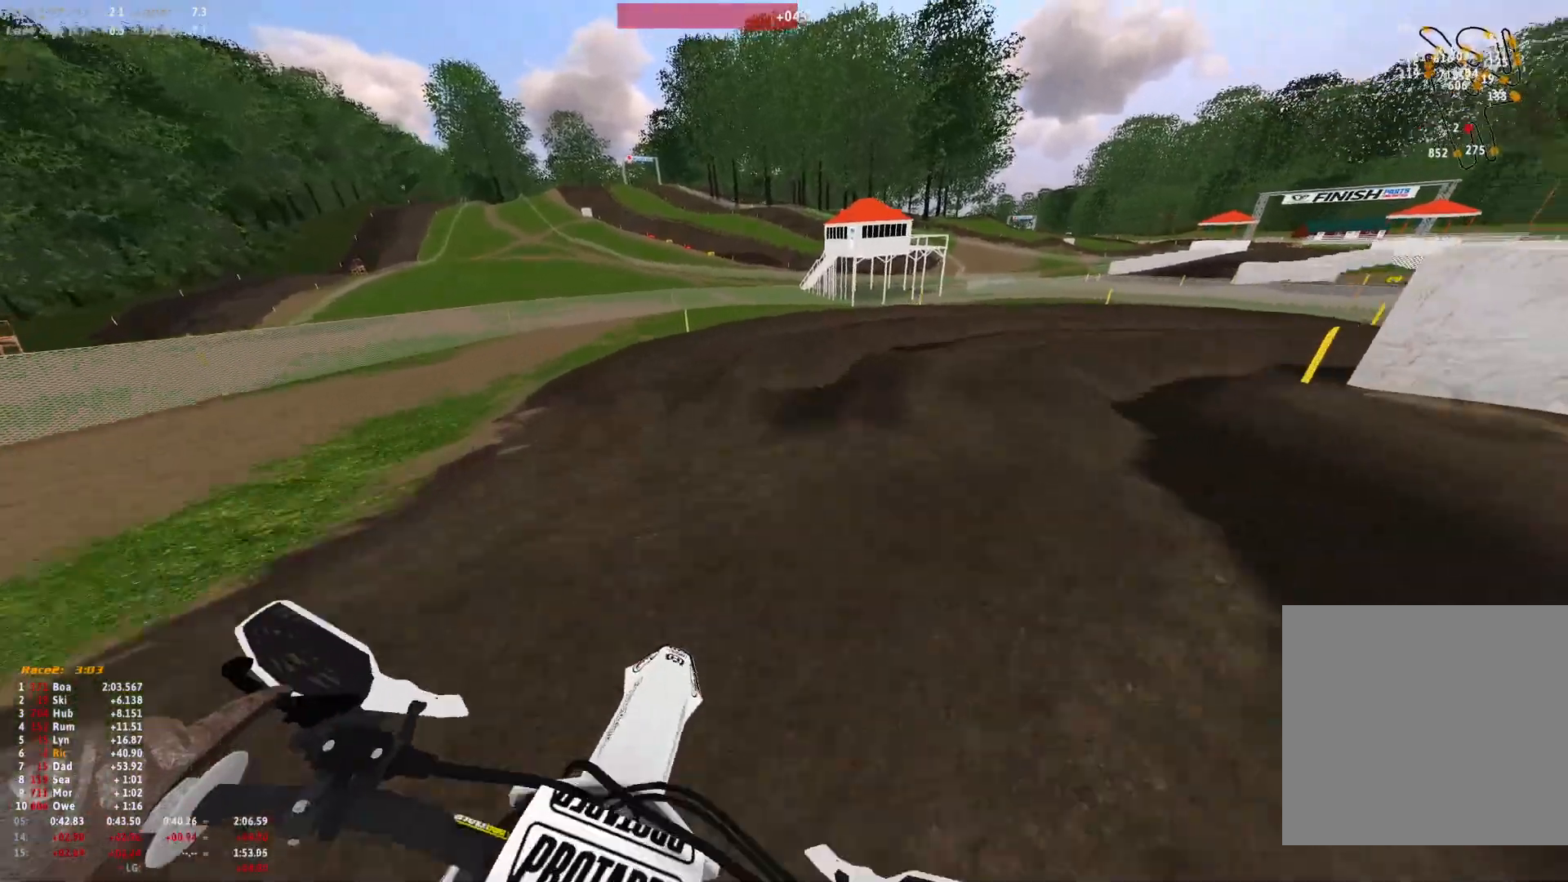
{"buttons": [], "left_stick": "right", "right_stick": "down", "events": []}
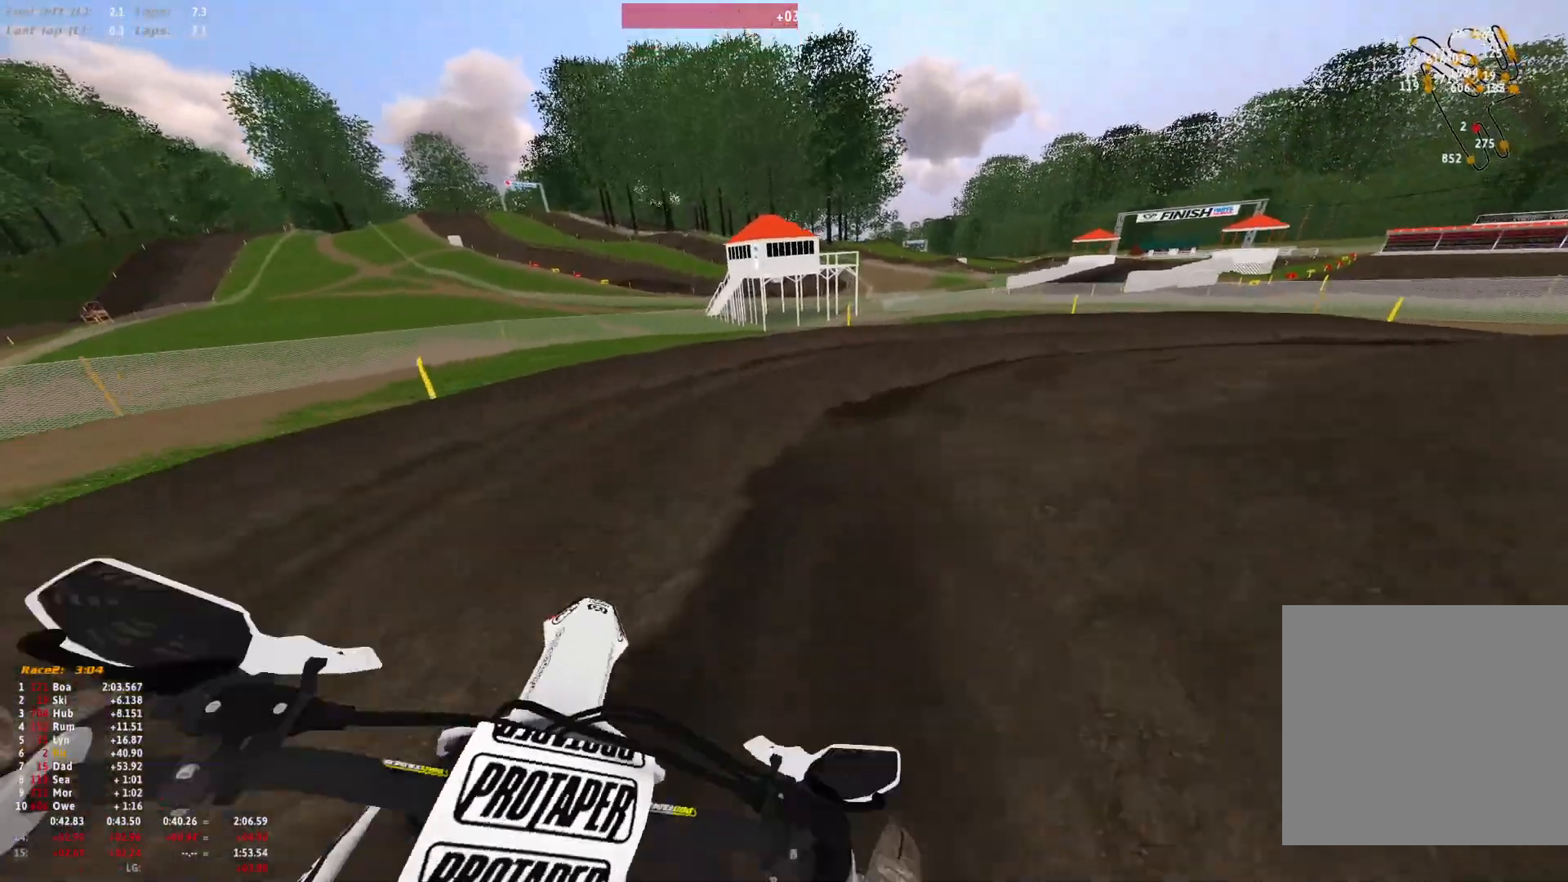
{"buttons": ["R1"], "left_stick": "right", "right_stick": "down", "events": [[67, "R1", "down"]]}
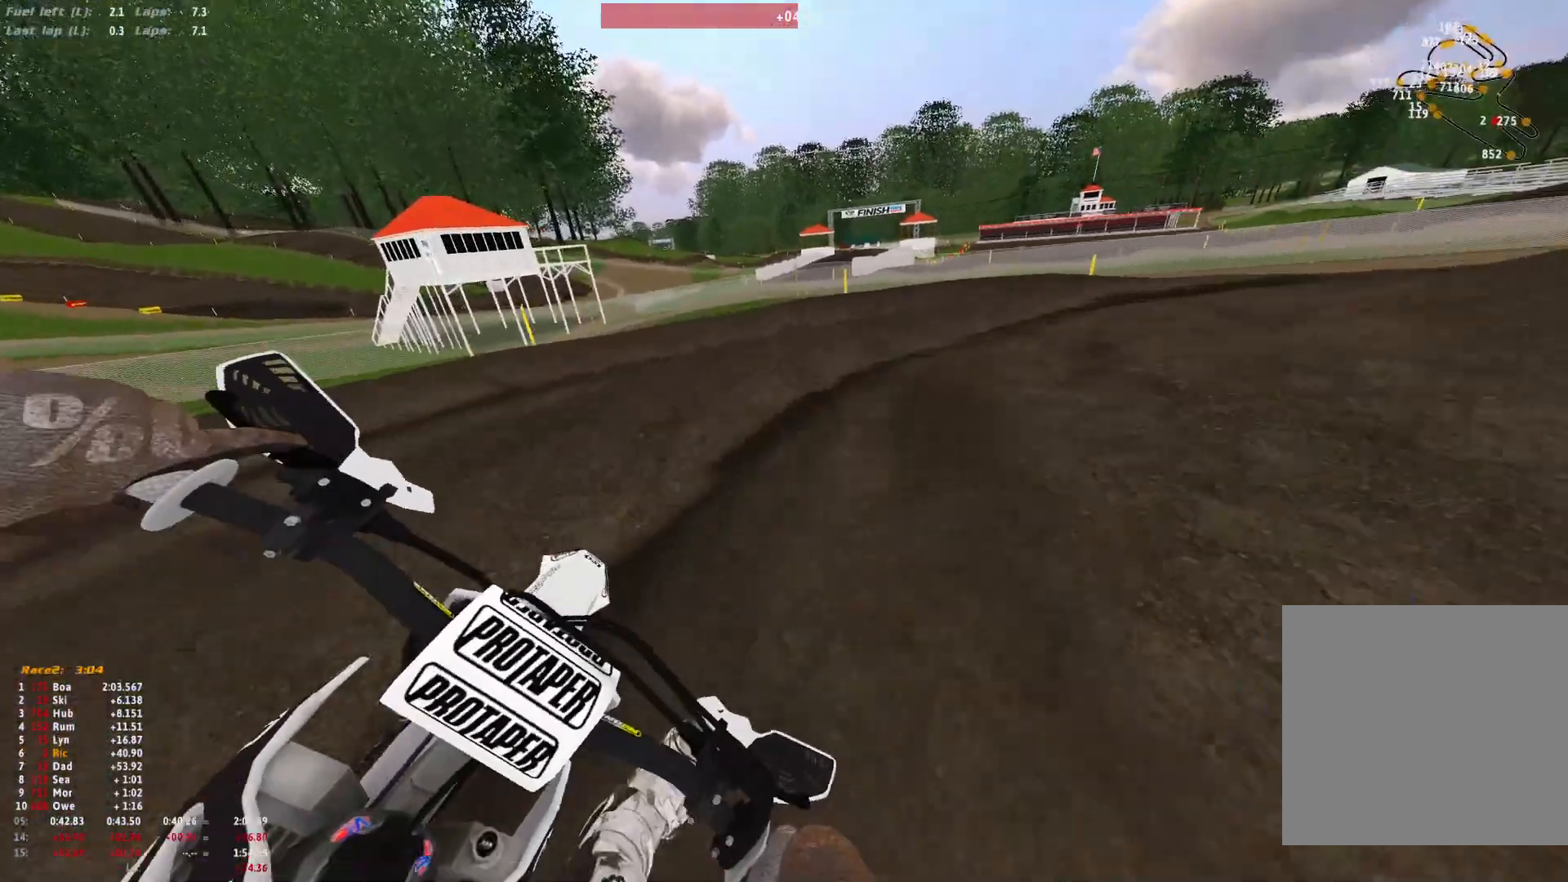
{"buttons": ["R1"], "left_stick": "right", "right_stick": "down", "events": []}
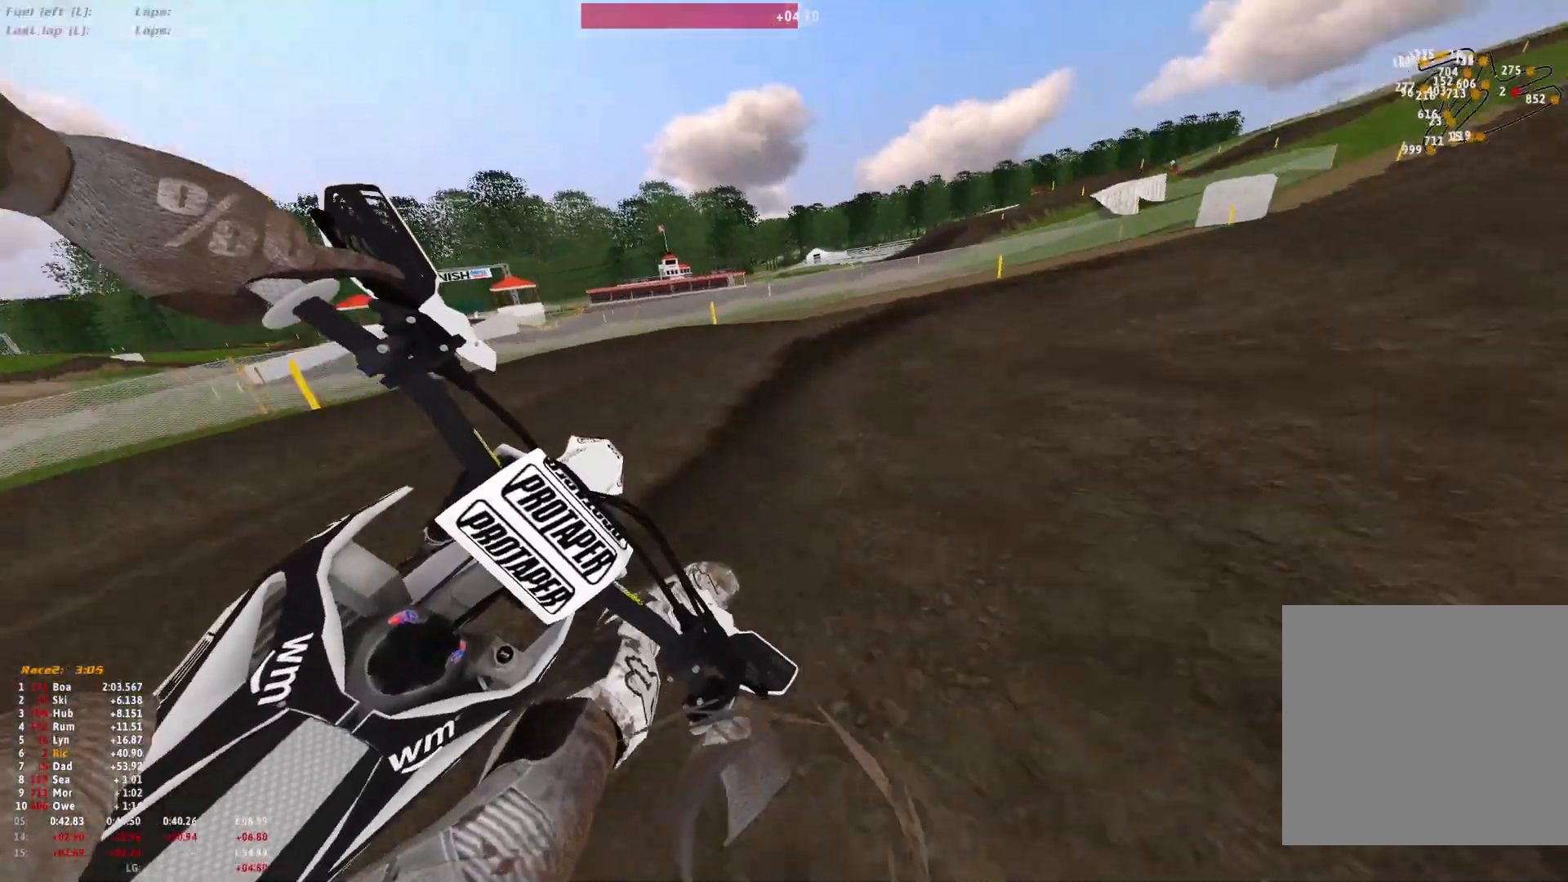
{"buttons": ["R1"], "left_stick": "right", "right_stick": "down", "events": []}
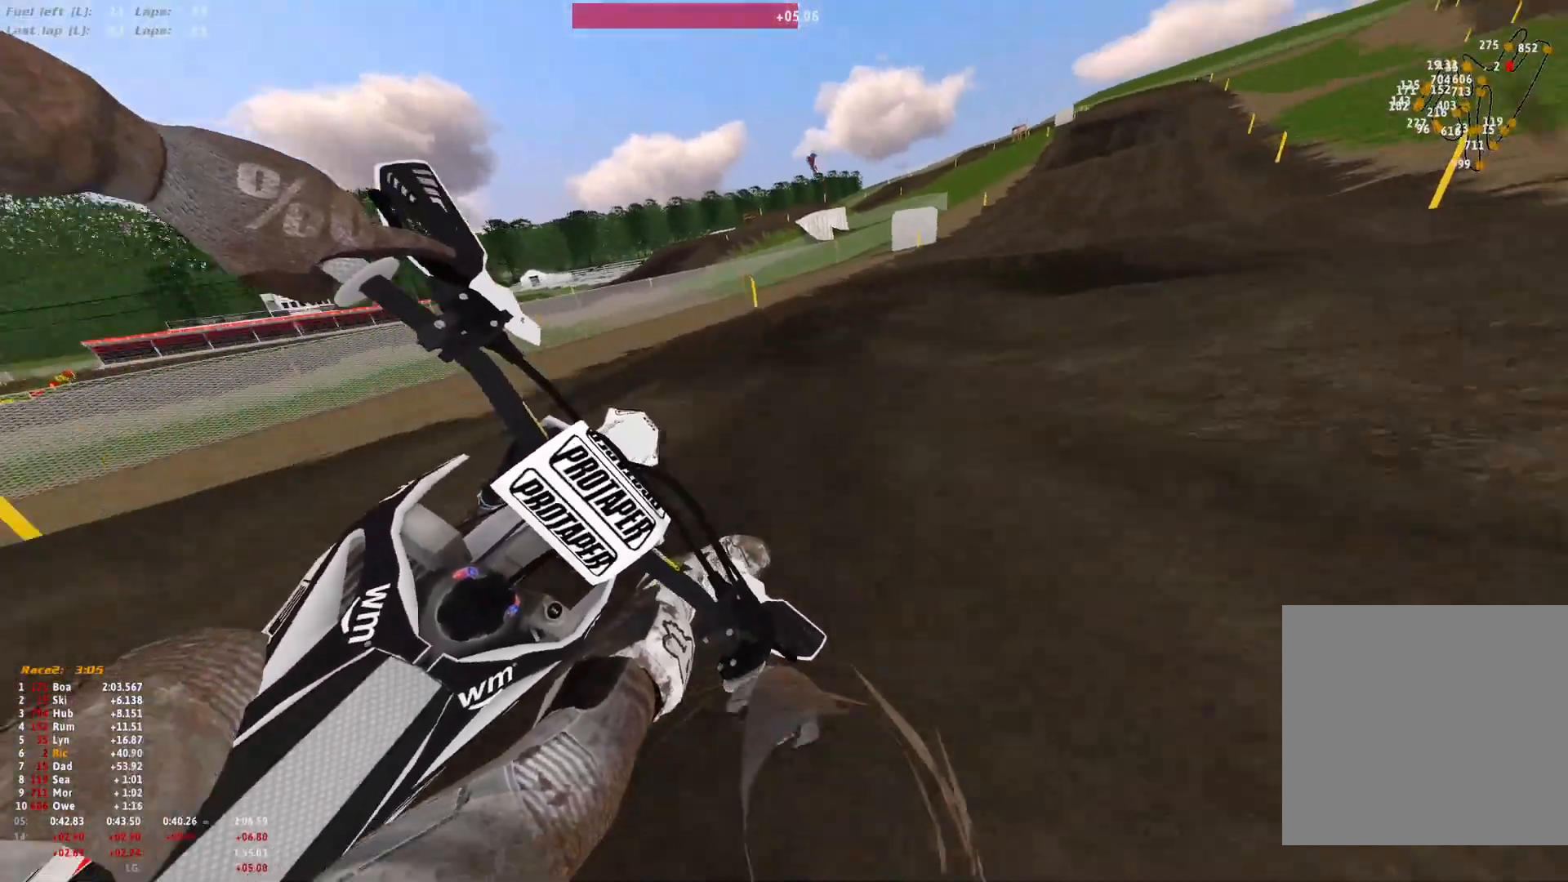
{"buttons": ["R1"], "left_stick": "right", "right_stick": "down", "events": []}
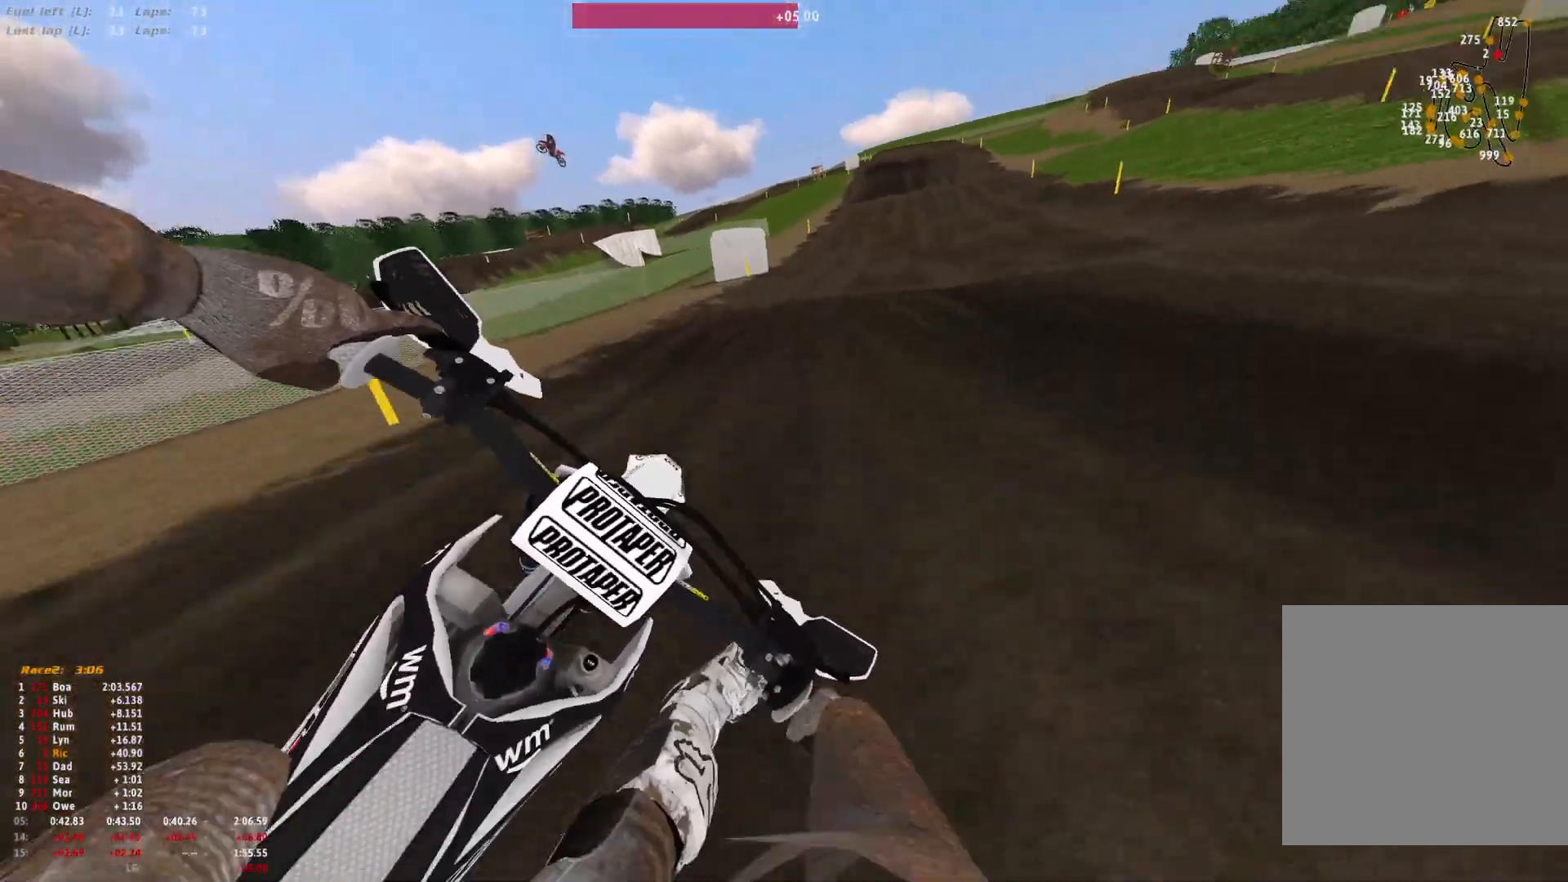
{"buttons": ["R1"], "left_stick": "up-left", "right_stick": "center", "events": [[133, "left_stick", "center"], [133, "right_stick", "center"], [233, "B", "down"], [367, "B", "up"], [367, "left_stick", "up-left"]]}
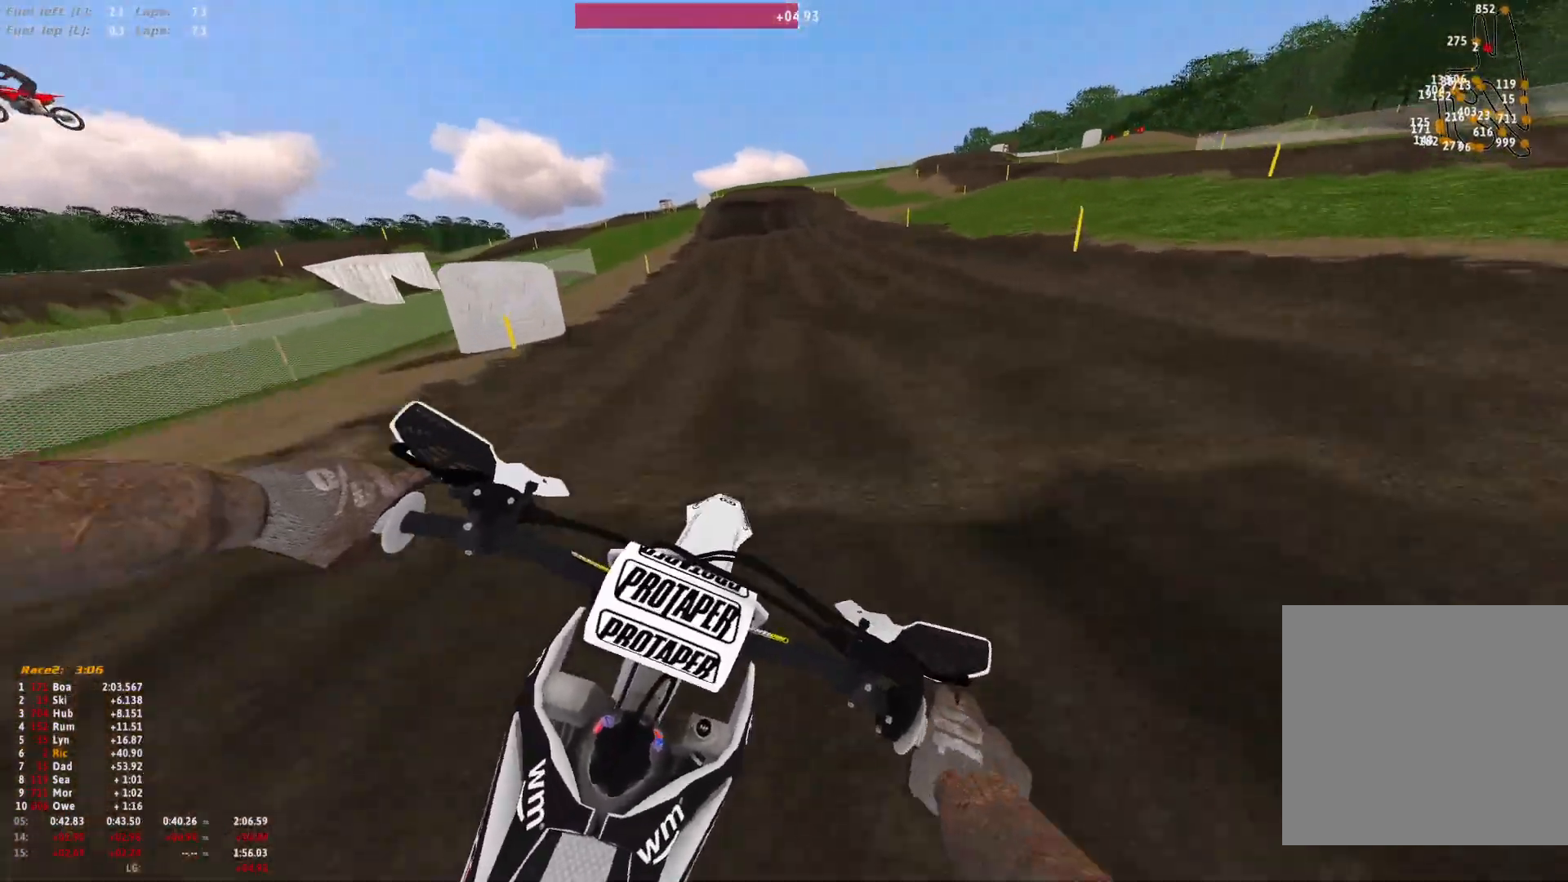
{"buttons": ["R1"], "left_stick": "center", "right_stick": "down", "events": [[200, "right_stick", "down"], [367, "left_stick", "center"]]}
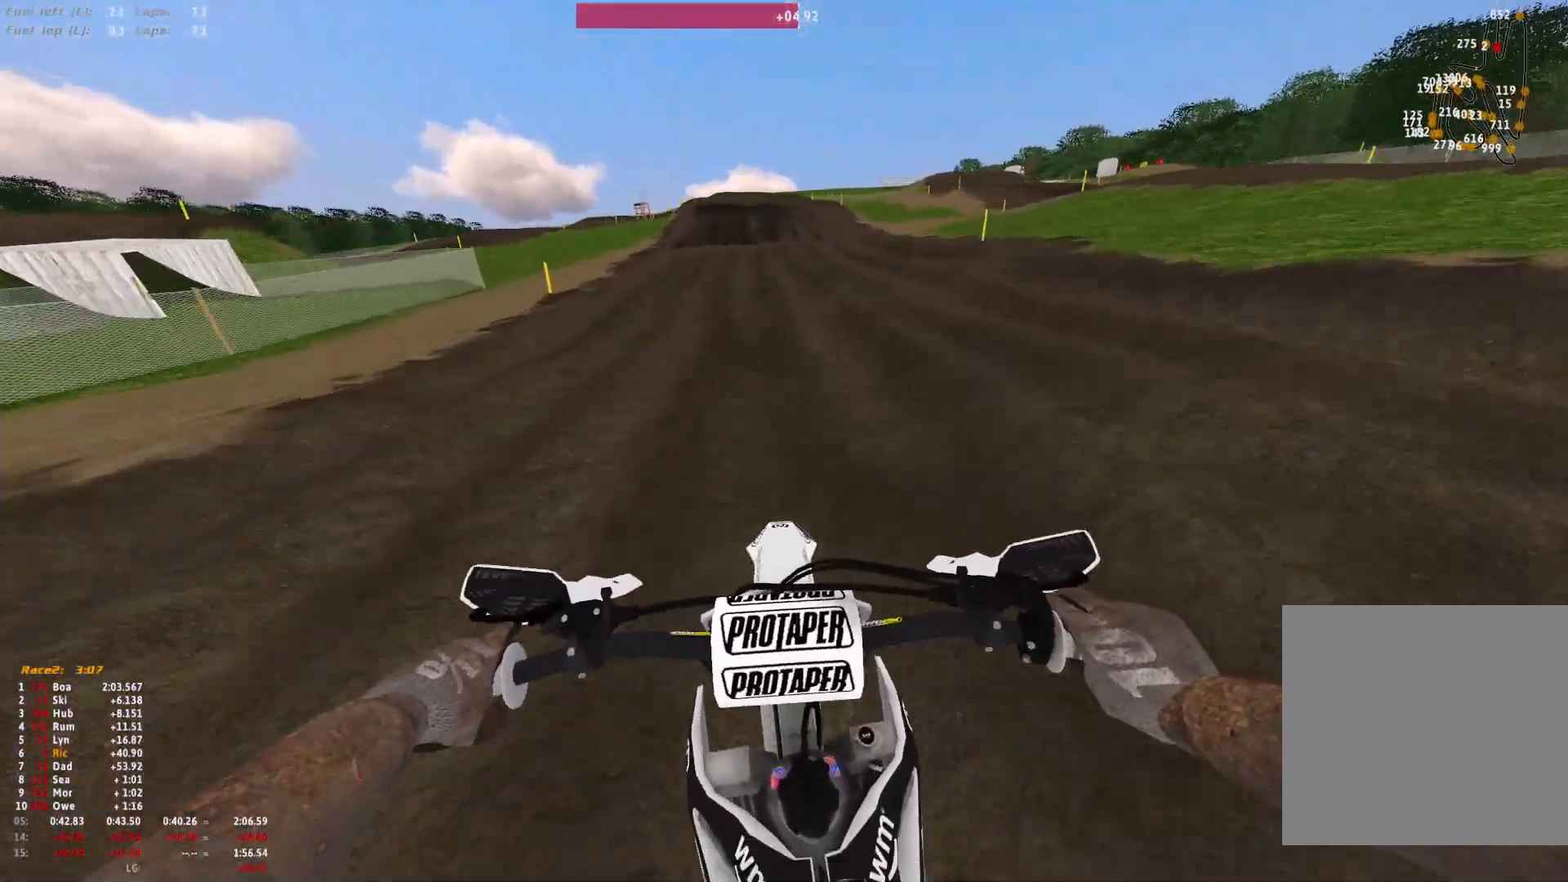
{"buttons": ["R1"], "left_stick": "center", "right_stick": "down", "events": []}
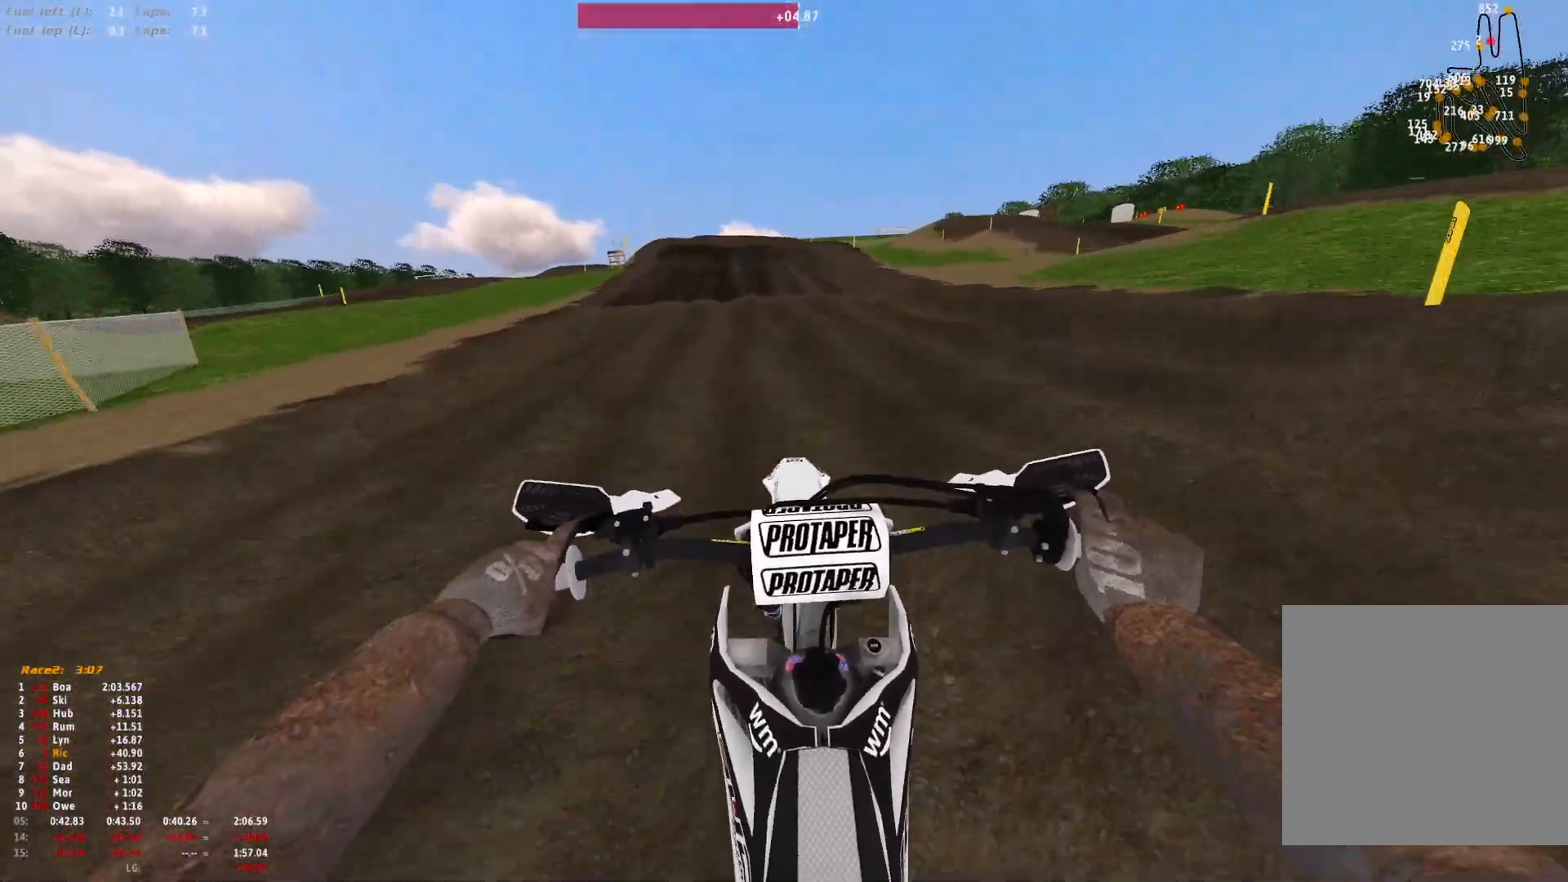
{"buttons": ["R1"], "left_stick": "center", "right_stick": "down-left", "events": [[233, "right_stick", "down-left"]]}
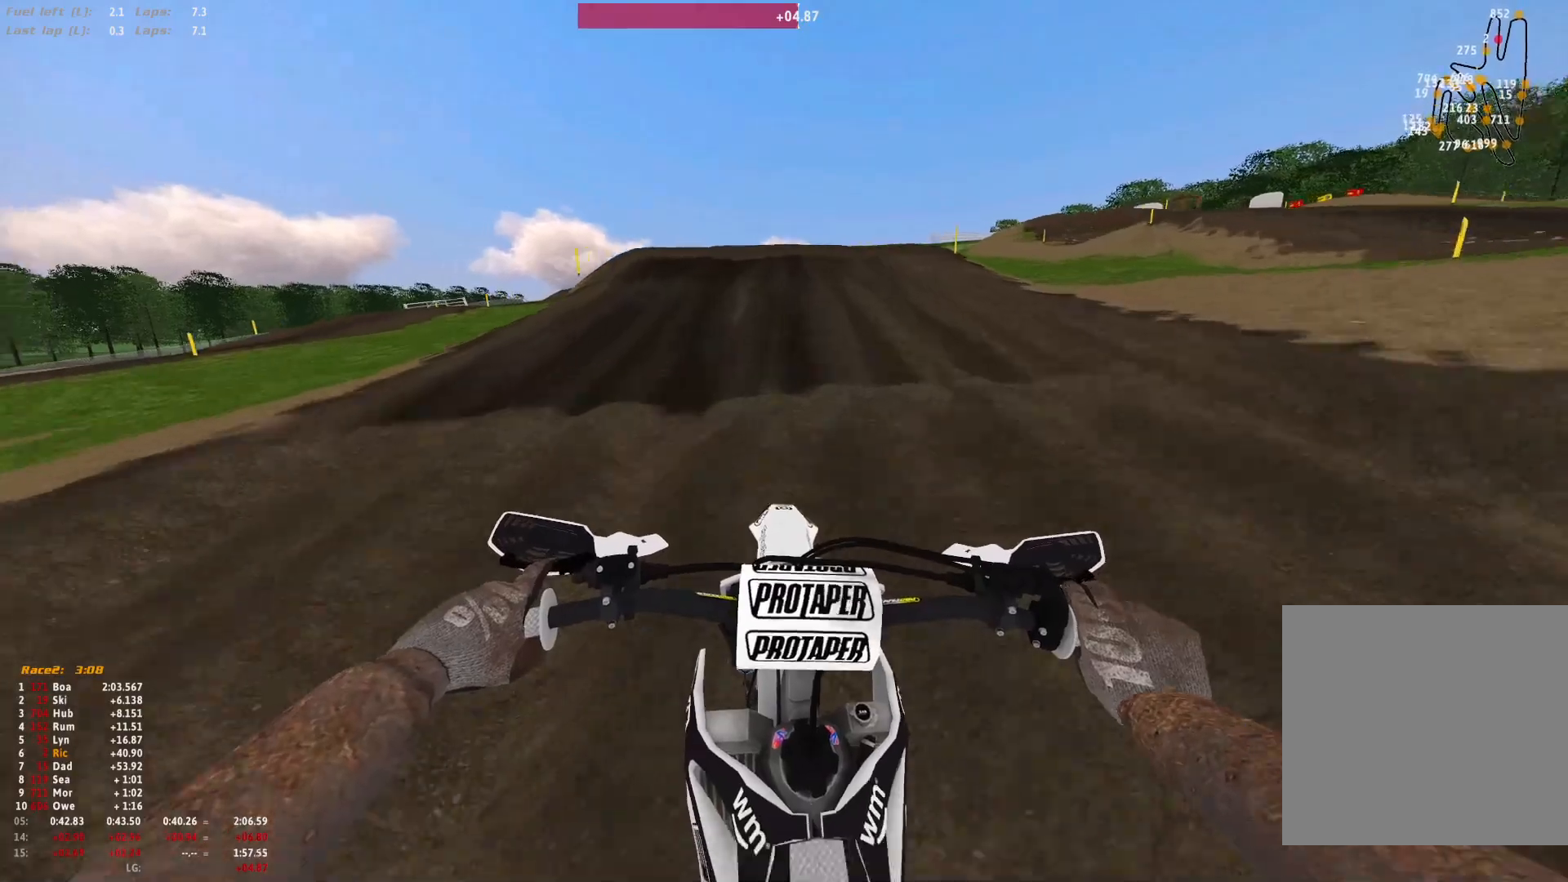
{"buttons": [], "left_stick": "center", "right_stick": "down", "events": [[267, "right_stick", "down"], [400, "R1", "up"]]}
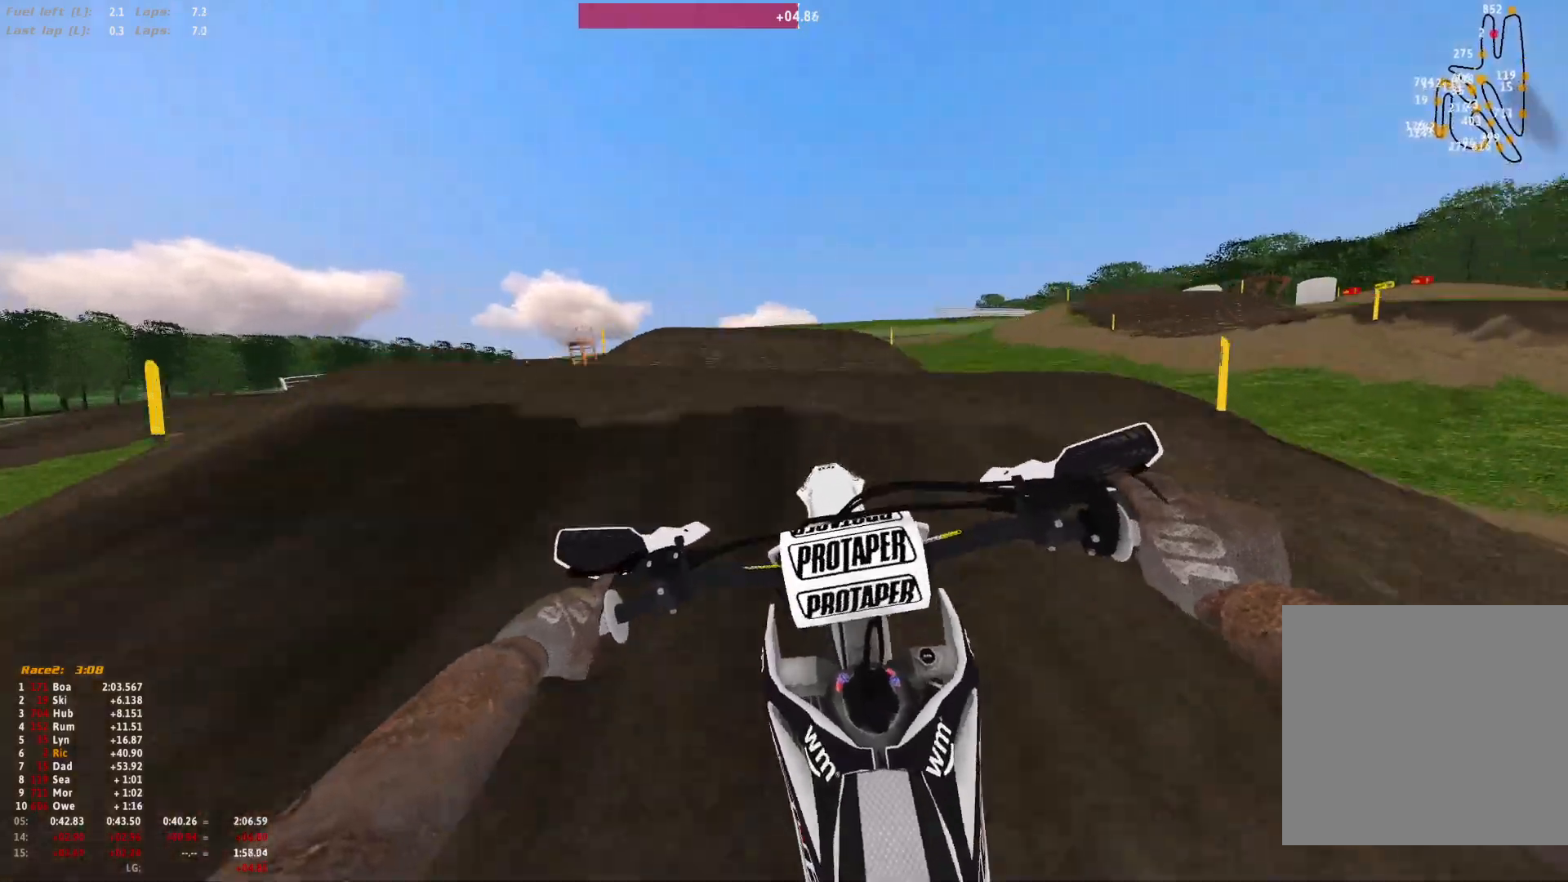
{"buttons": [], "left_stick": "up-left", "right_stick": "down-right", "events": [[200, "right_stick", "left"], [267, "right_stick", "up-left"], [300, "left_stick", "up-left"], [400, "right_stick", "center"], [467, "right_stick", "down-right"]]}
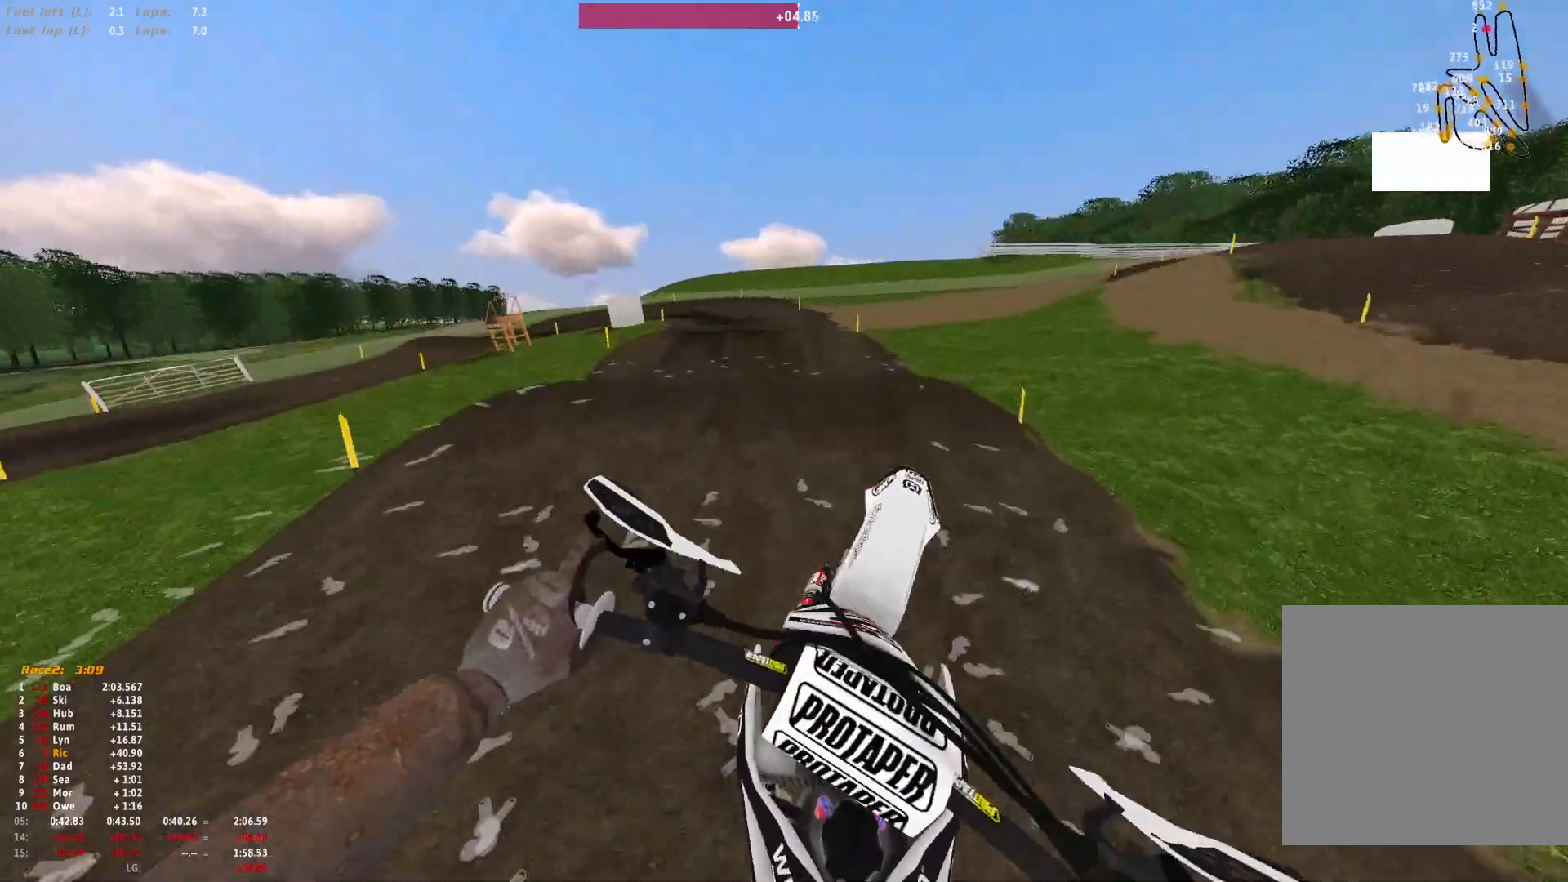
{"buttons": ["R1"], "left_stick": "right", "right_stick": "down-right", "events": [[33, "R1", "down"], [400, "left_stick", "up"], [500, "left_stick", "right"]]}
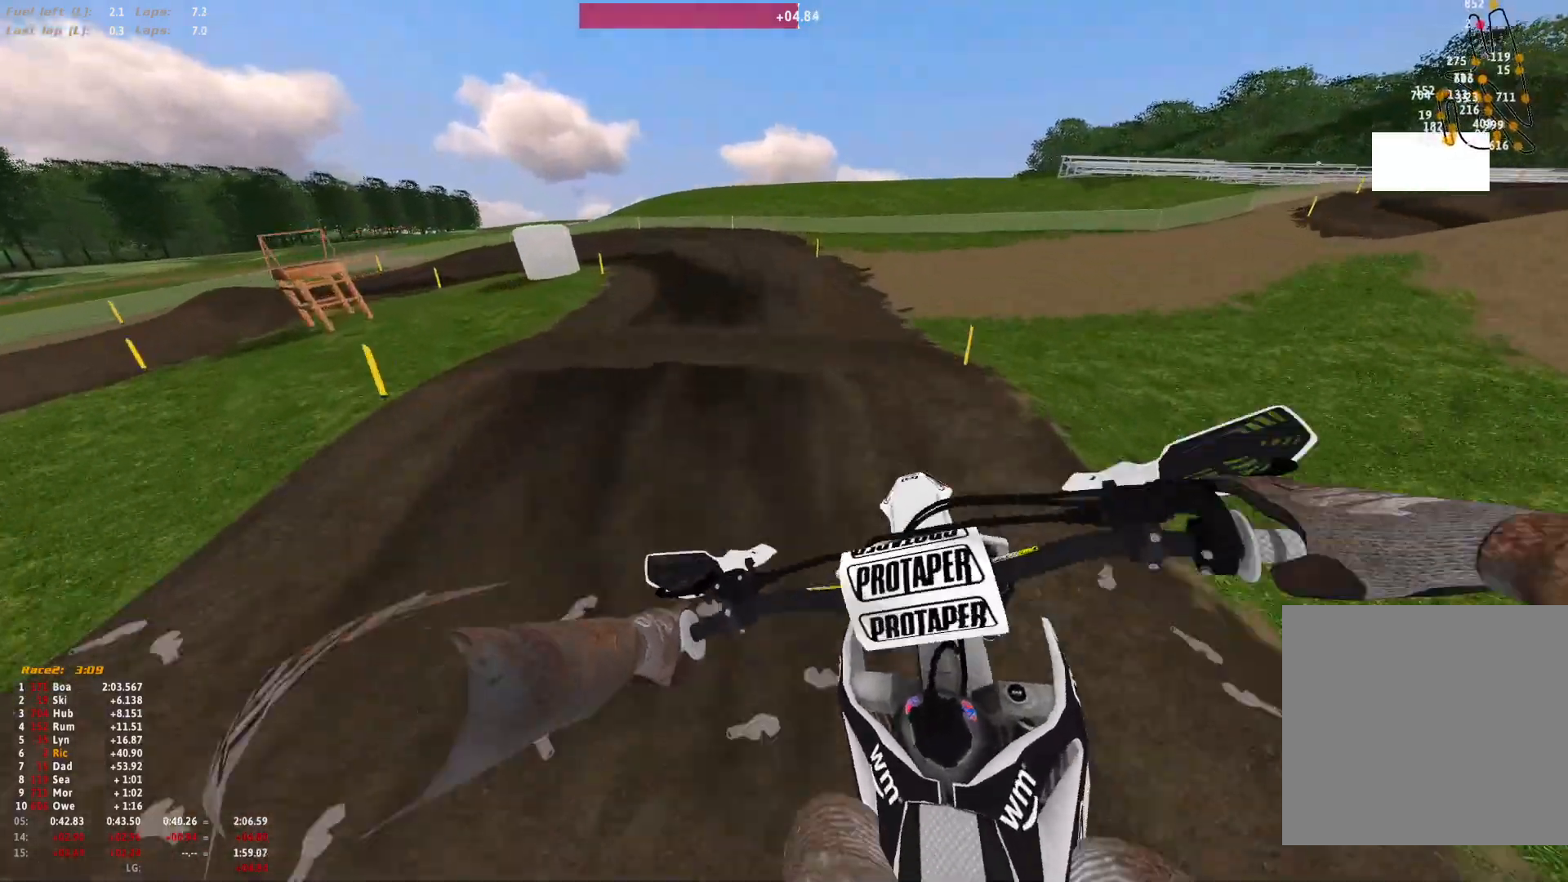
{"buttons": [], "left_stick": "up-left", "right_stick": "down-left", "events": [[33, "right_stick", "down"], [133, "R1", "up"], [167, "left_stick", "center"], [167, "right_stick", "down-left"], [300, "left_stick", "left"], [433, "left_stick", "up-left"]]}
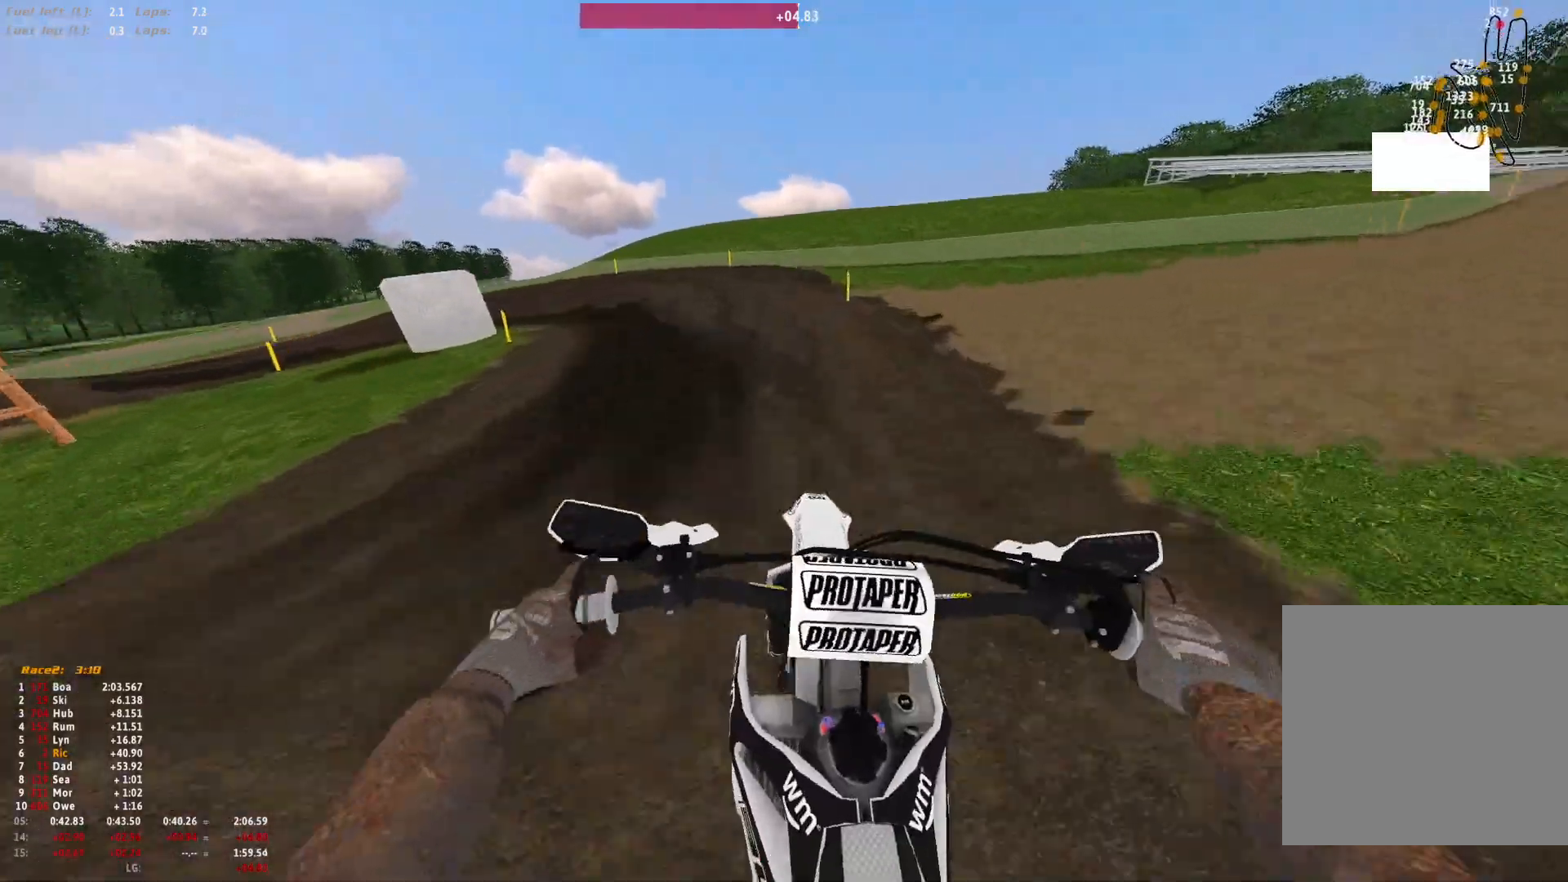
{"buttons": ["R1"], "left_stick": "up-left", "right_stick": "center", "events": [[133, "right_stick", "center"], [267, "A", "down"], [300, "A", "up"], [500, "R1", "down"]]}
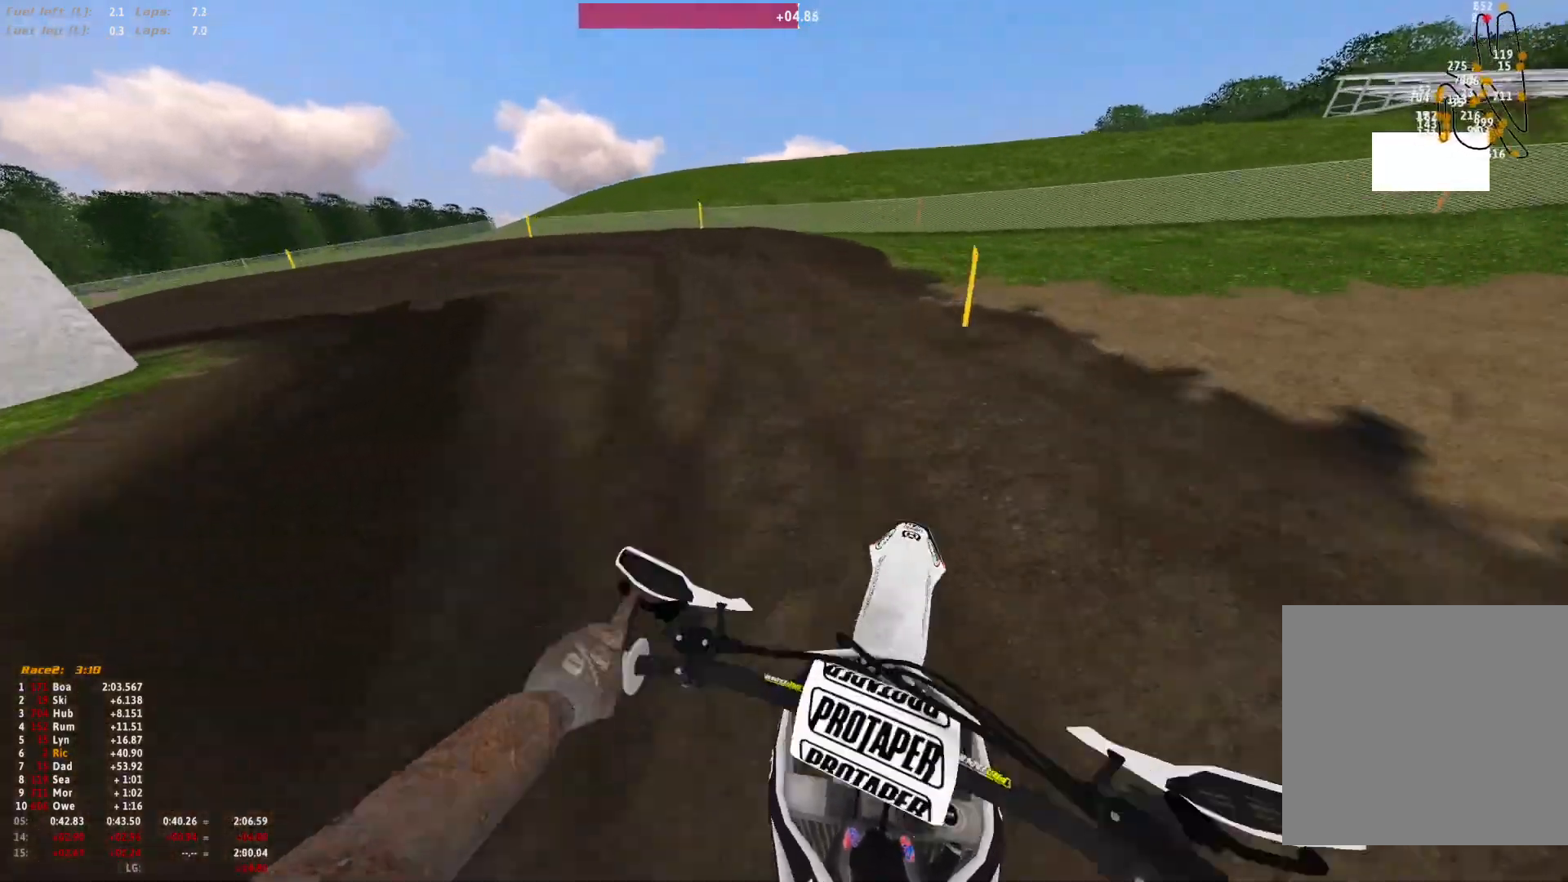
{"buttons": ["R1"], "left_stick": "up-left", "right_stick": "down-right", "events": [[133, "right_stick", "down"], [333, "right_stick", "down-right"]]}
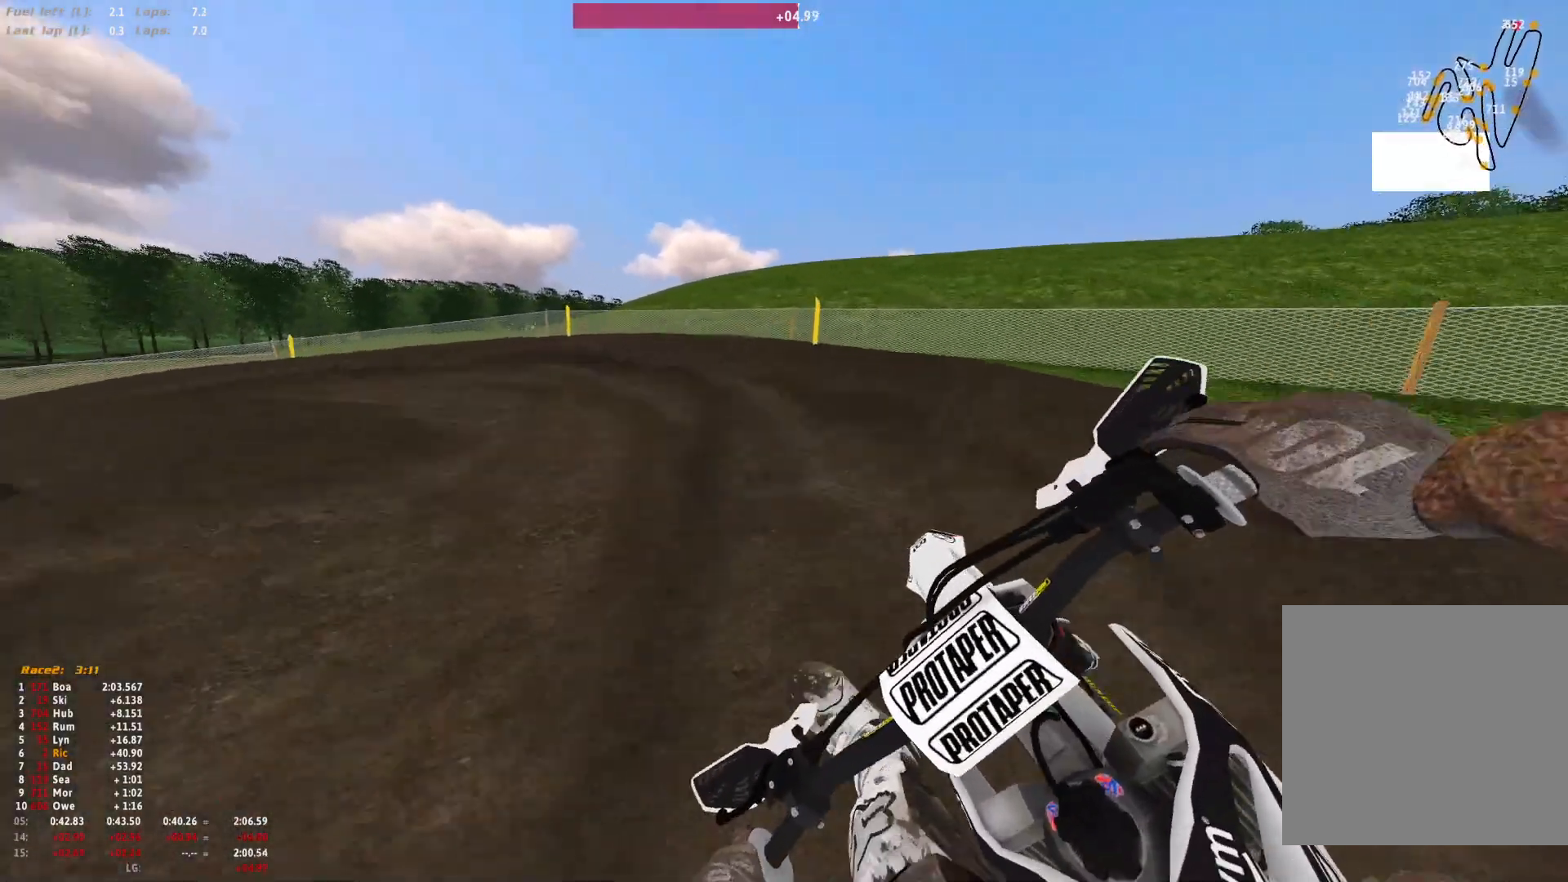
{"buttons": ["R1"], "left_stick": "up-left", "right_stick": "down-right", "events": []}
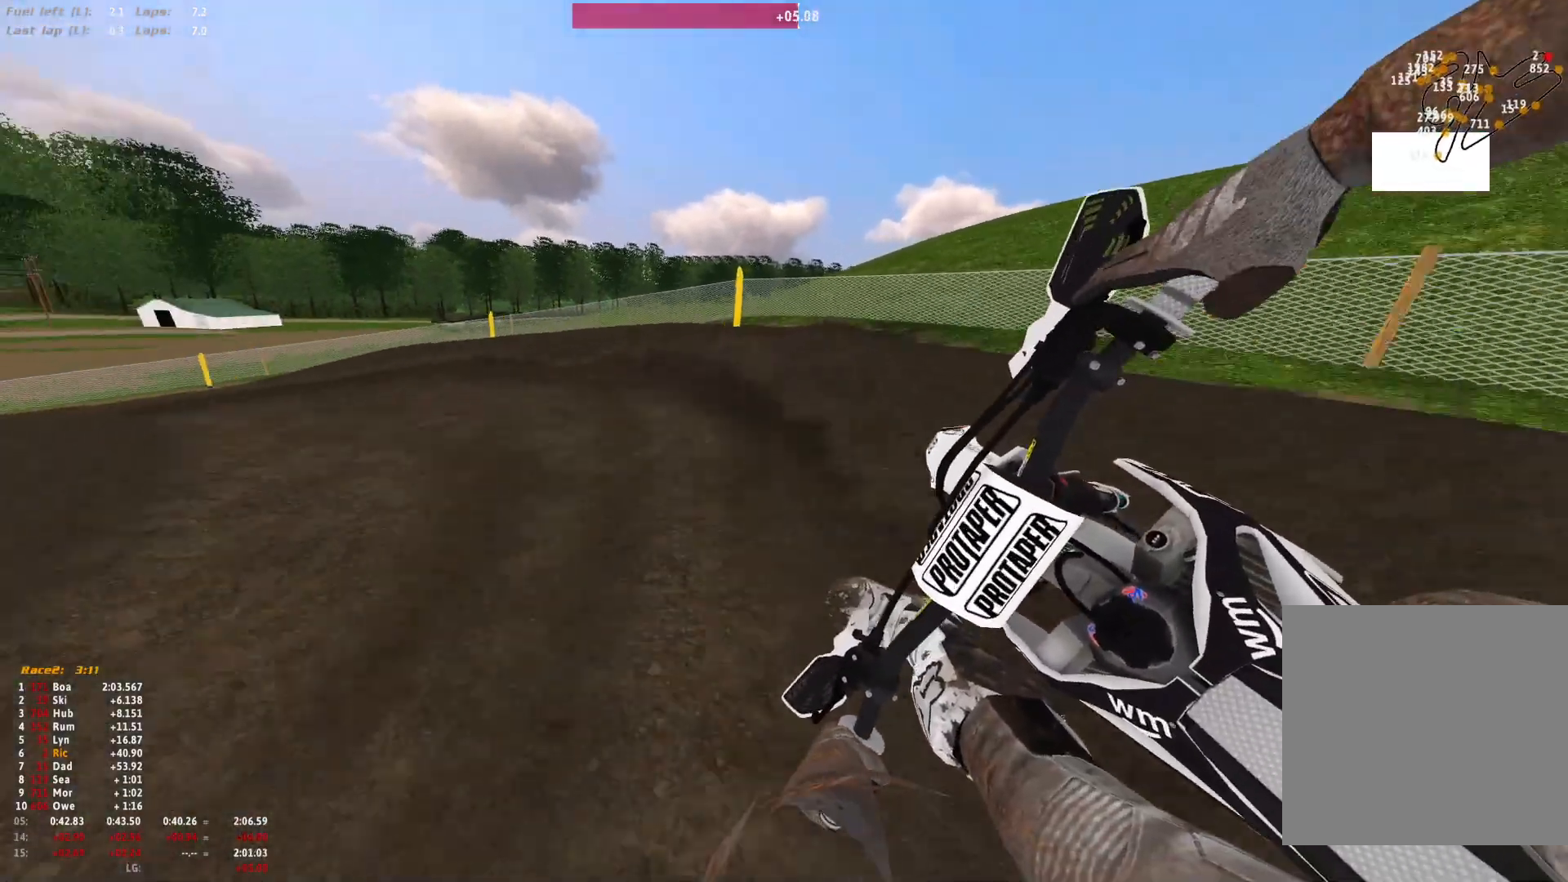
{"buttons": ["R1"], "left_stick": "up-left", "right_stick": "down-right", "events": []}